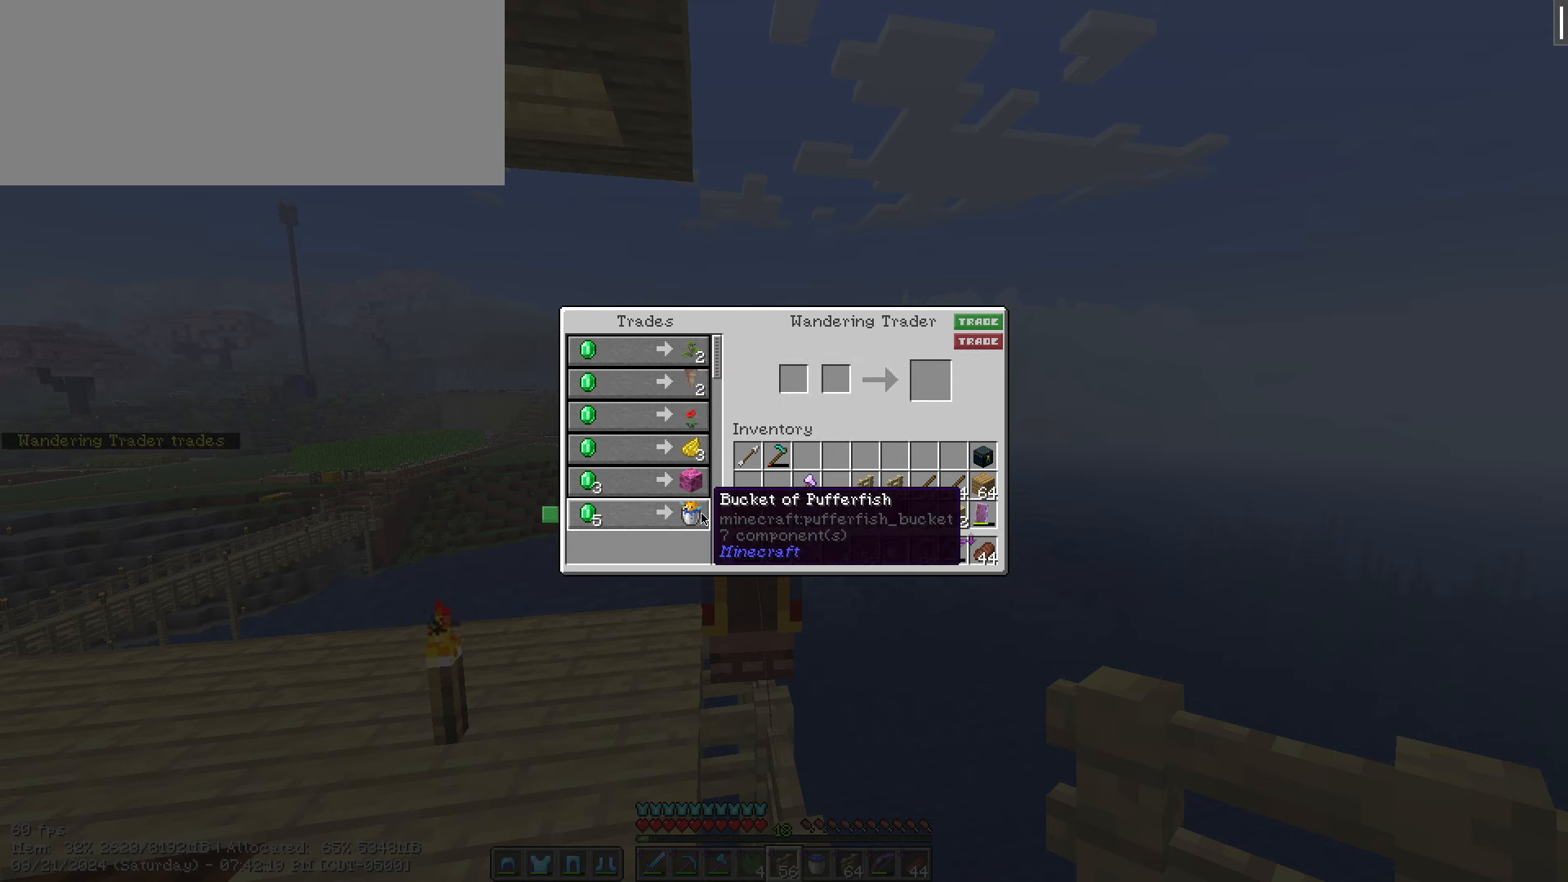
Gameplay with keyboard and mouse; each line is a JSON object with the keys and mouse buttons held at the frame after it. "events" lists presses ("down") and releases ("up") of ".", "/", "0", "1", "2", "3", "4", "5", "6", "7", "8", "9", "a", "alt_l", "alt_r", "b", "backslash", "backspace", "c", "caps_lock", "comma", "ctrl_l", "ctrl_r", "d", "e", "equals", "escape", "f", "f1", "f10", "f11", "f12", "f2", "f3", "f4", "f5", "f6", "f7", "f8", "f9", "g", "h", "i", "j", "k", "l", "lbracket", "m", "minus", "n", "o", "p", "q", "quote", "r", "rbracket", "return", "s", "semicolon", "shift_l", "shift_r", "space", "super", "t", "tab", "tilde", "u", "v", "w", "x", "y", "z", "mouse_left", "mouse_wheel" and "mouse_right" between this image and that frame as [ms after this image, input, new state], when the widget could be followed in between. "mouse_left", "mouse_wheel", "mouse_right" = the "left", "wheel", "right" buttons of the "mouse" list. No other keys are recorded. Fast repeated clicks can show as one long hold. "wheel" means that the mouse wheel is clicked or scrolled. Not read: mouse_move.
{"keys": ["escape"], "mouse": [], "events": [[350, "escape", "down"]]}
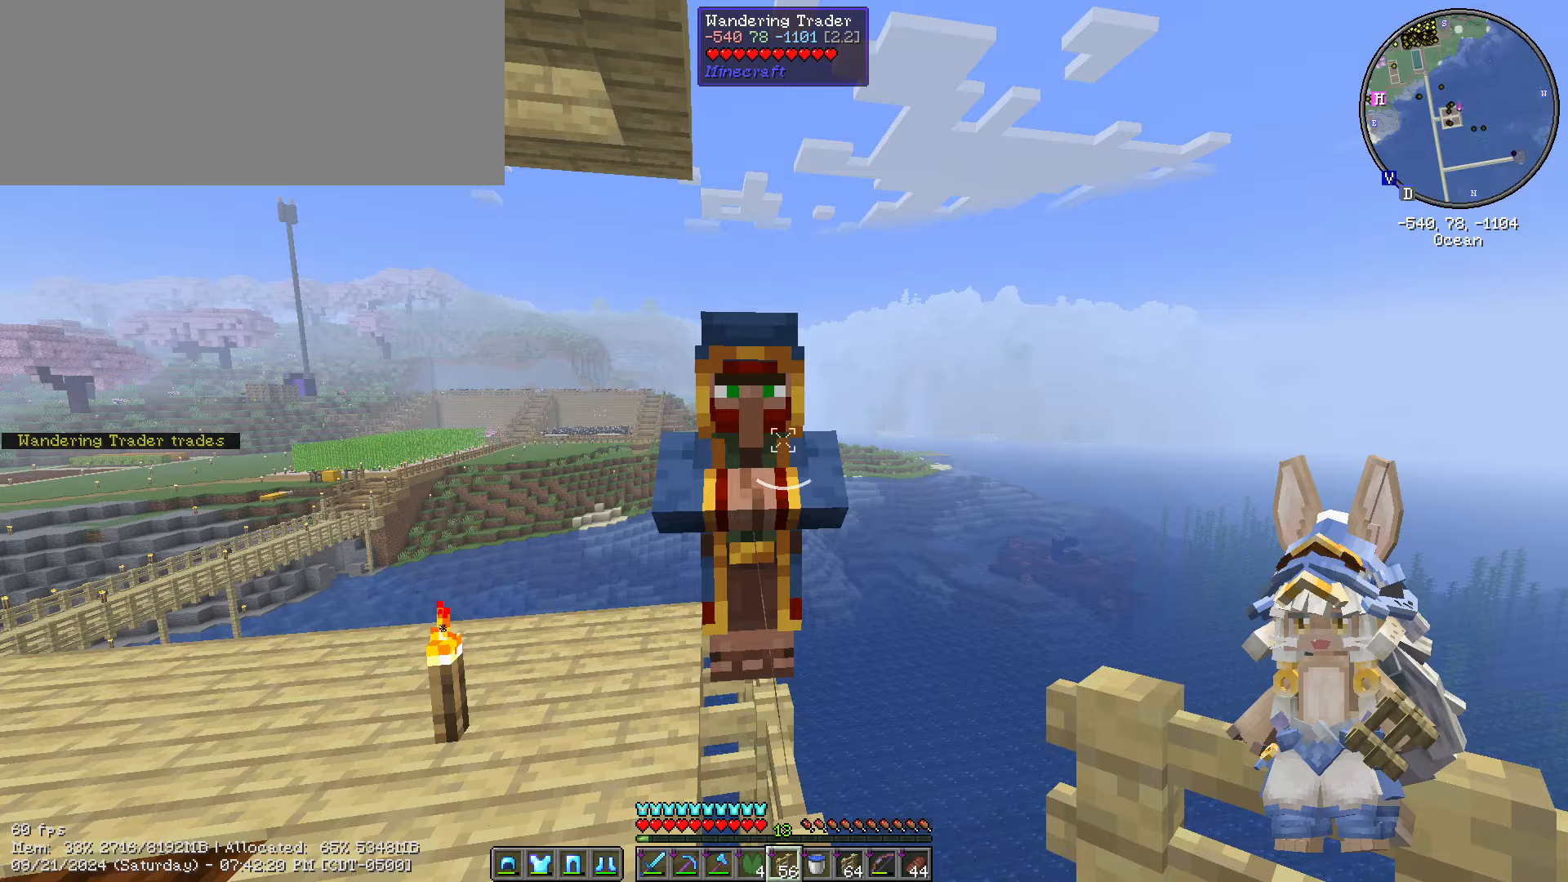
{"keys": [], "mouse": [], "events": [[17, "escape", "up"], [184, "caps_lock", "down"], [267, "caps_lock", "up"], [317, "caps_lock", "down"], [400, "caps_lock", "up"]]}
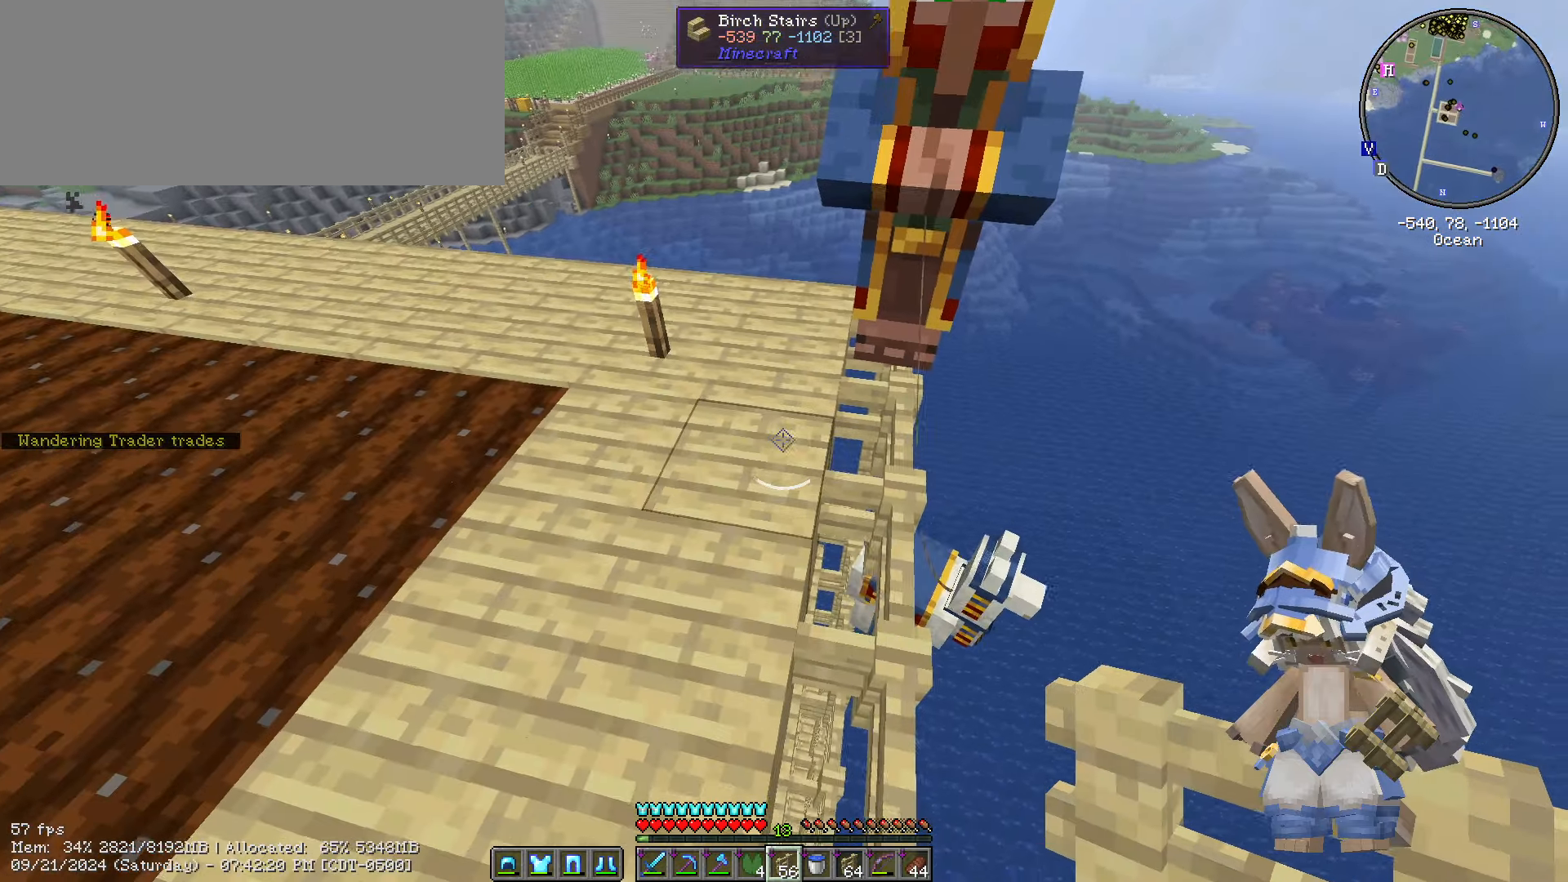
{"keys": ["d", "shift_l", "w"], "mouse": [], "events": [[217, "w", "down"], [367, "d", "down"], [367, "shift_l", "down"]]}
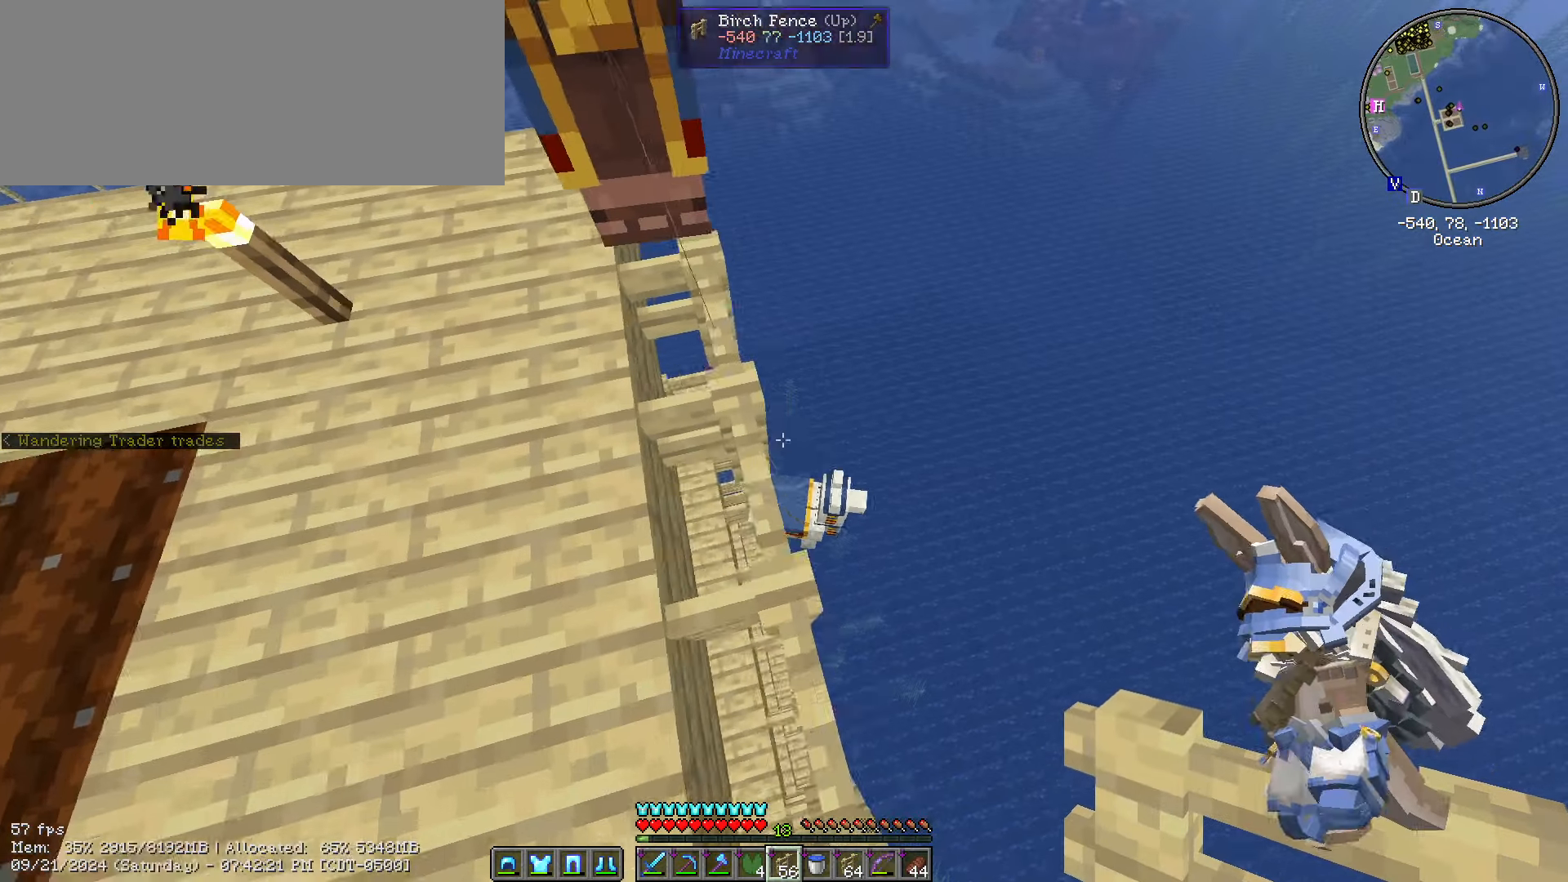
{"keys": ["d", "shift_l"], "mouse": [], "events": [[350, "w", "up"]]}
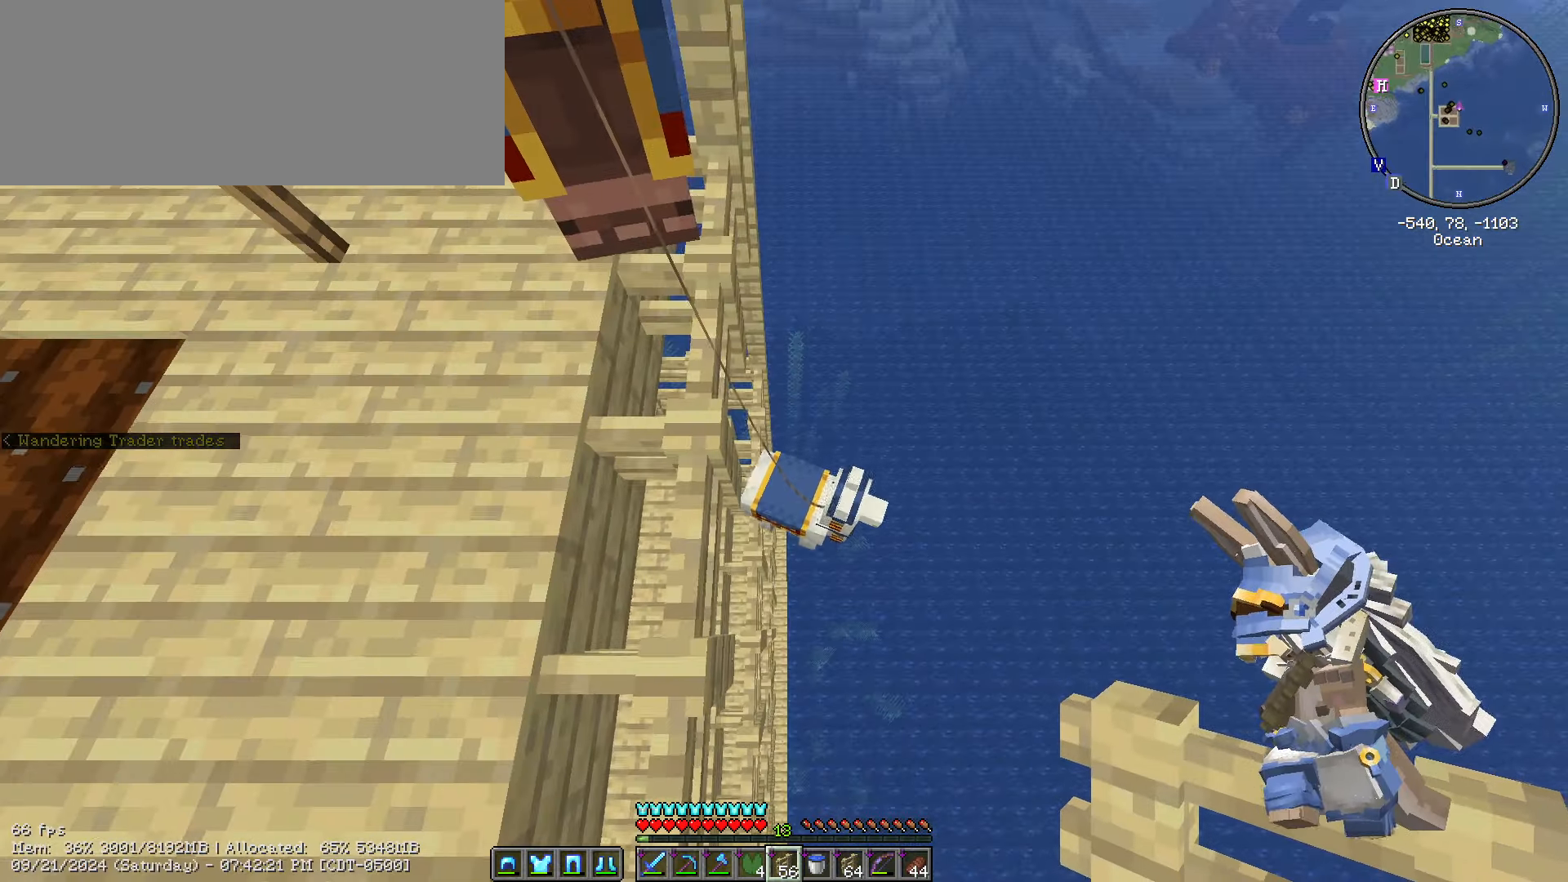
{"keys": ["a", "shift_l"], "mouse": [], "events": [[217, "d", "up"], [367, "a", "down"]]}
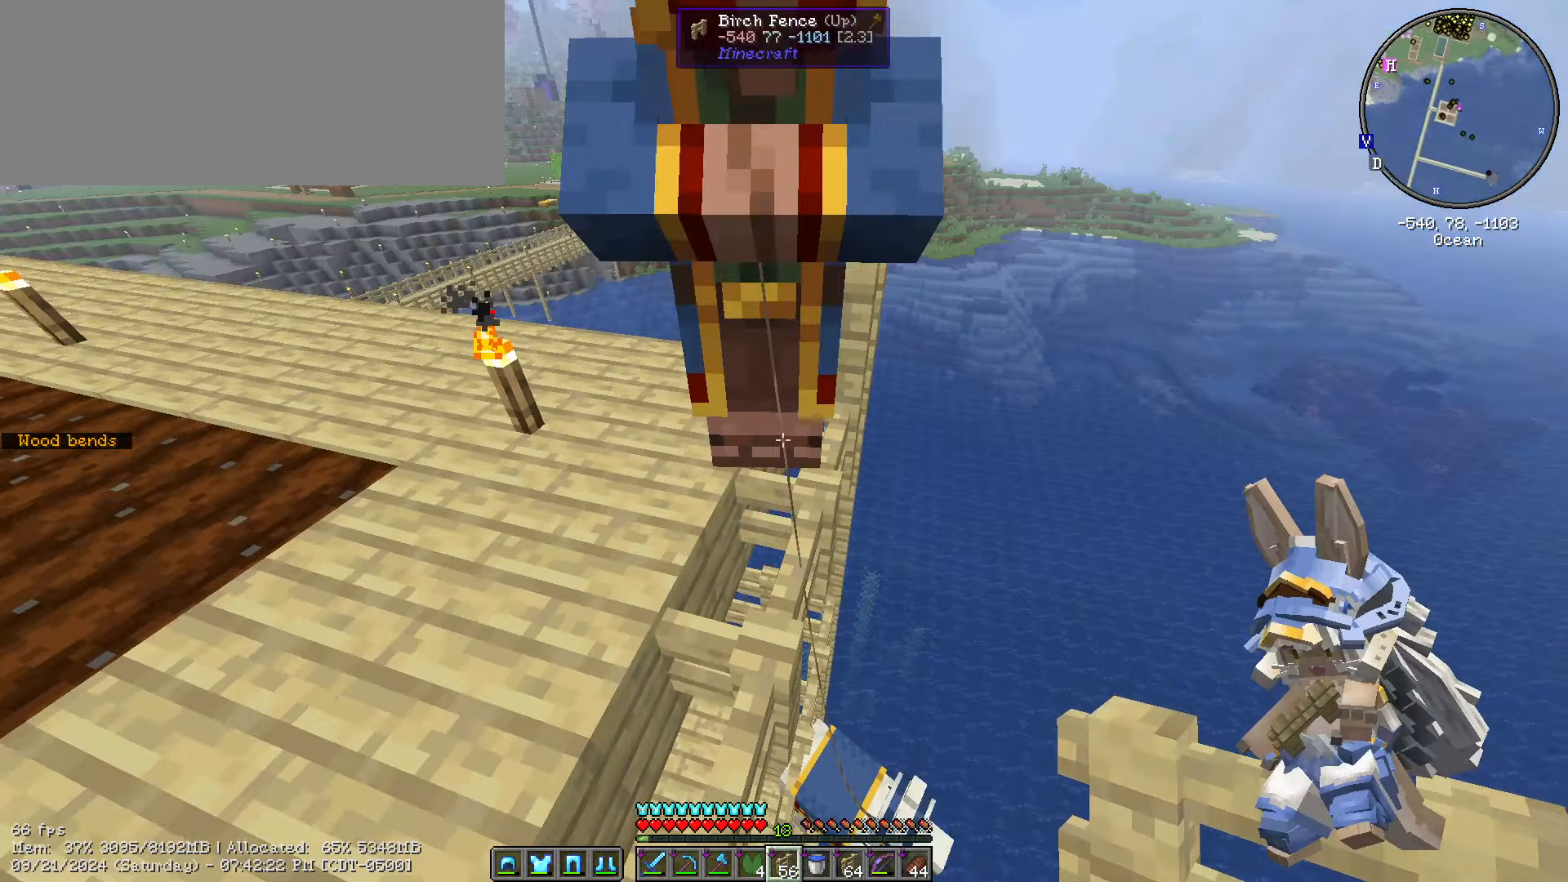
{"keys": ["shift_l"], "mouse": [], "events": [[234, "a", "up"]]}
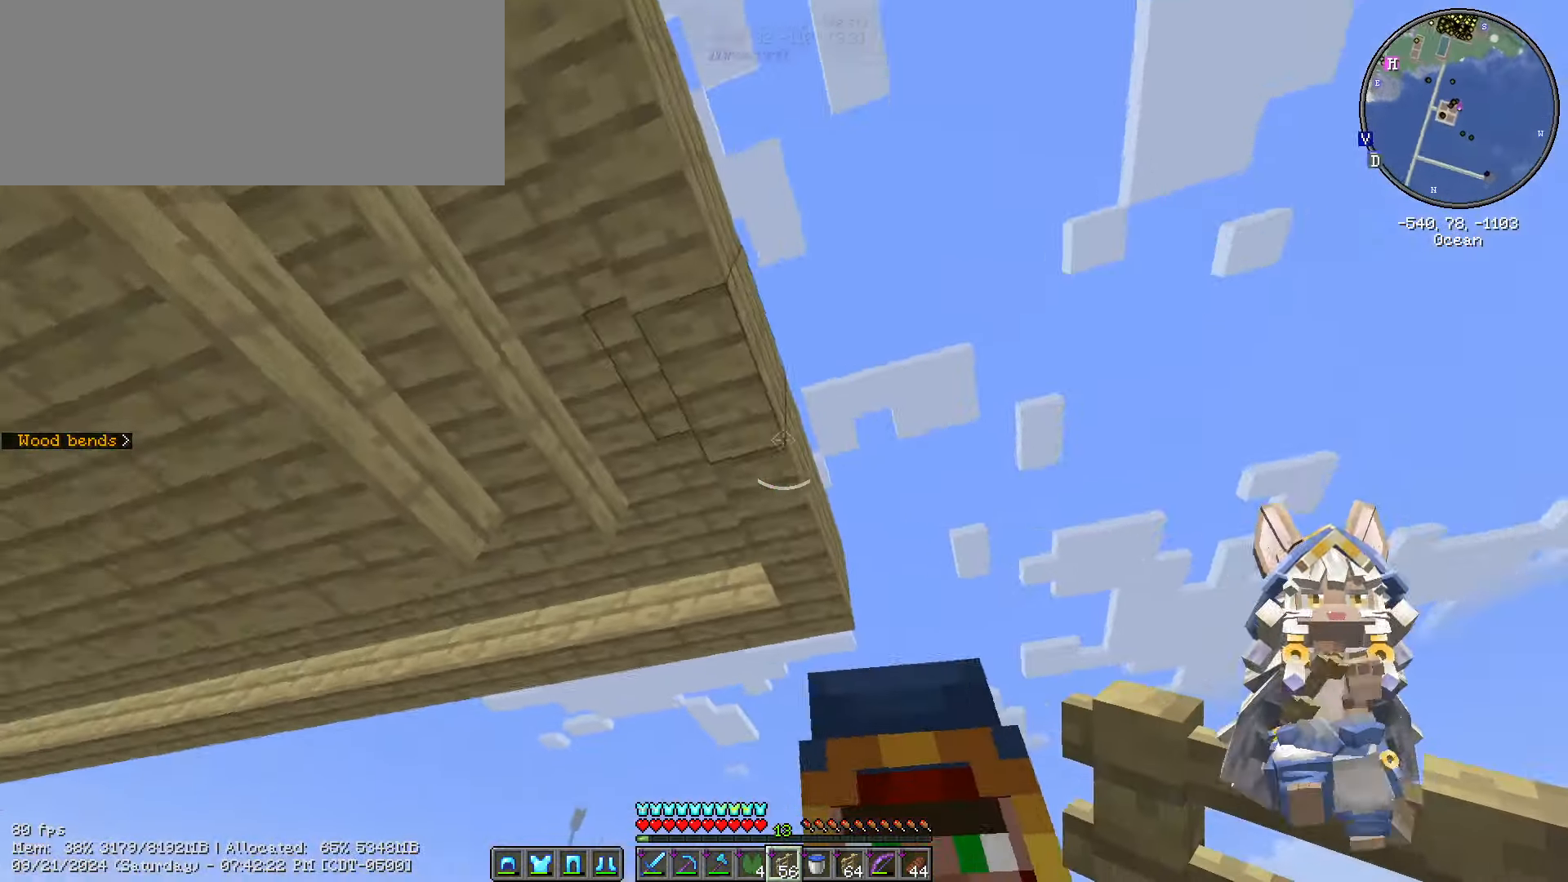
{"keys": ["f5", "shift_l"], "mouse": [], "events": [[417, "f5", "down"]]}
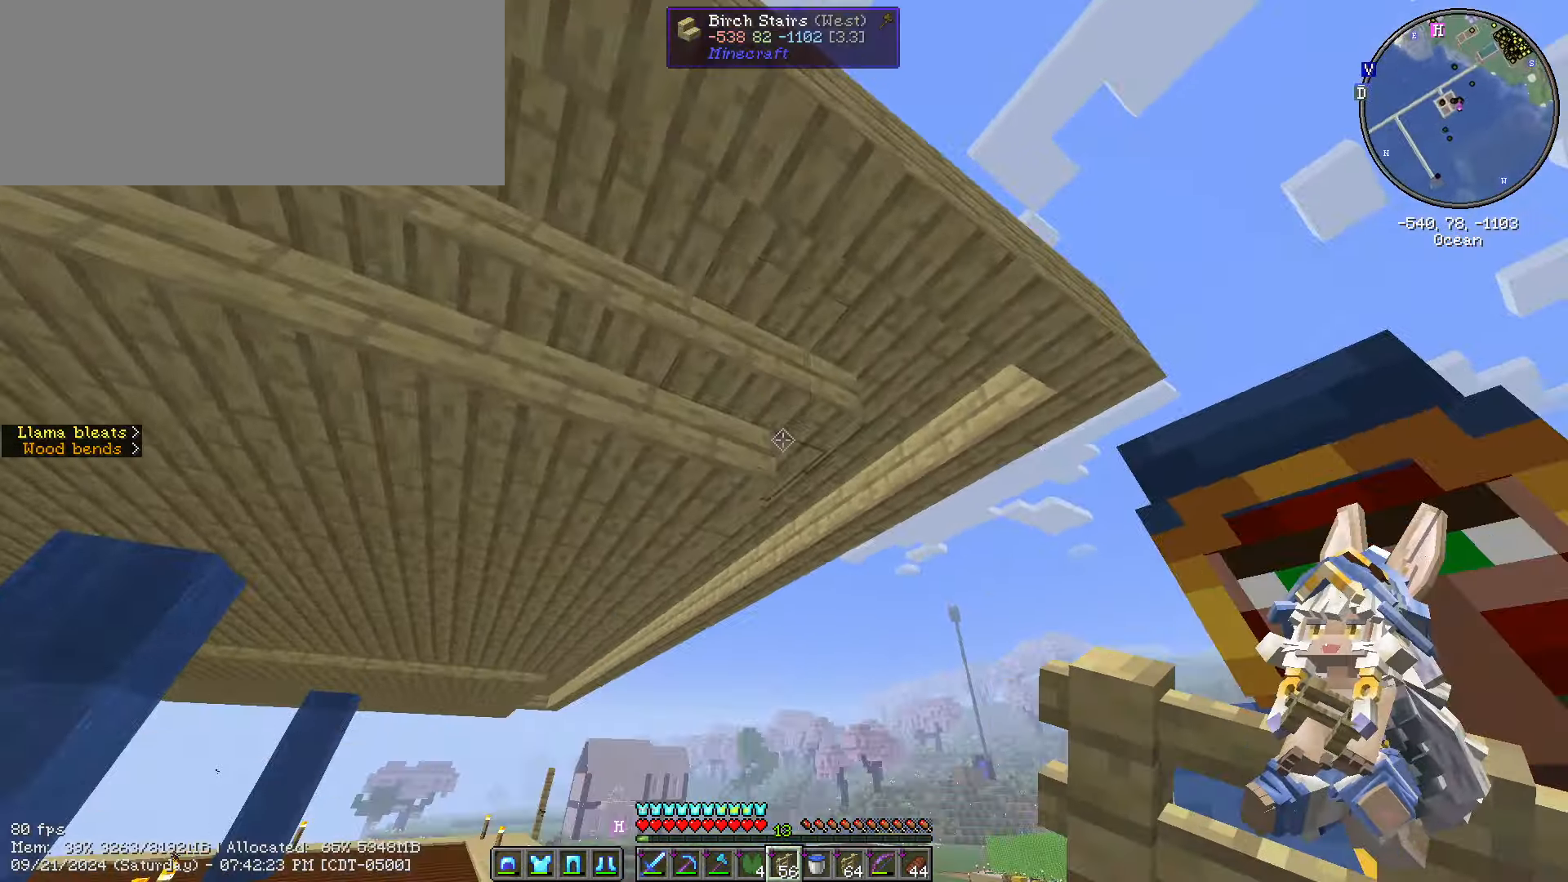
{"keys": ["shift_l"], "mouse": [], "events": [[100, "f5", "up"]]}
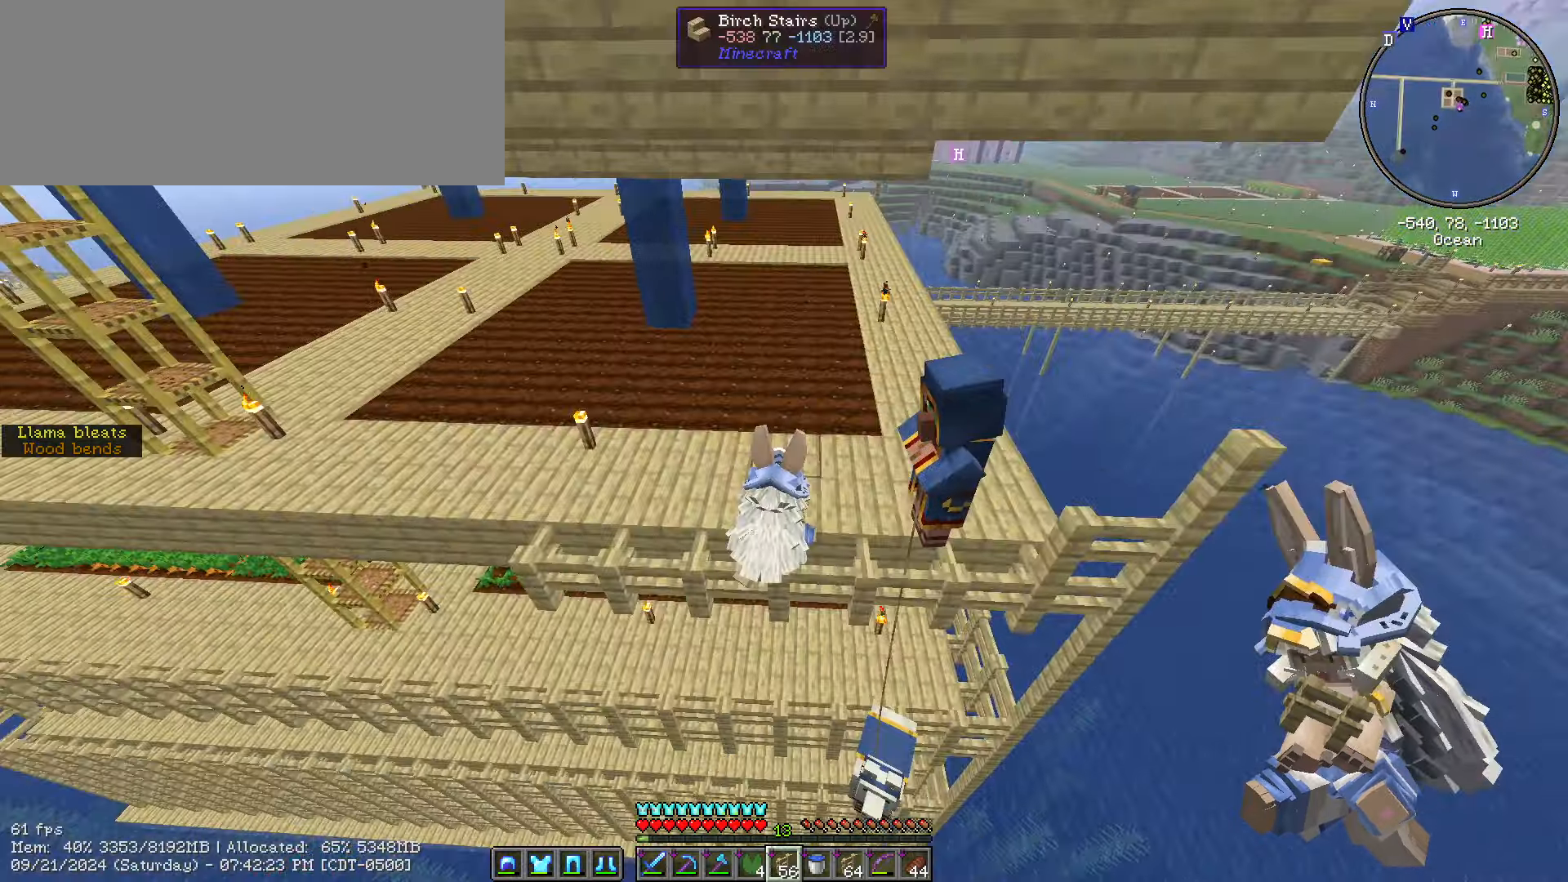
{"keys": ["shift_l"], "mouse": [], "events": [[383, "f5", "down"], [500, "f5", "up"]]}
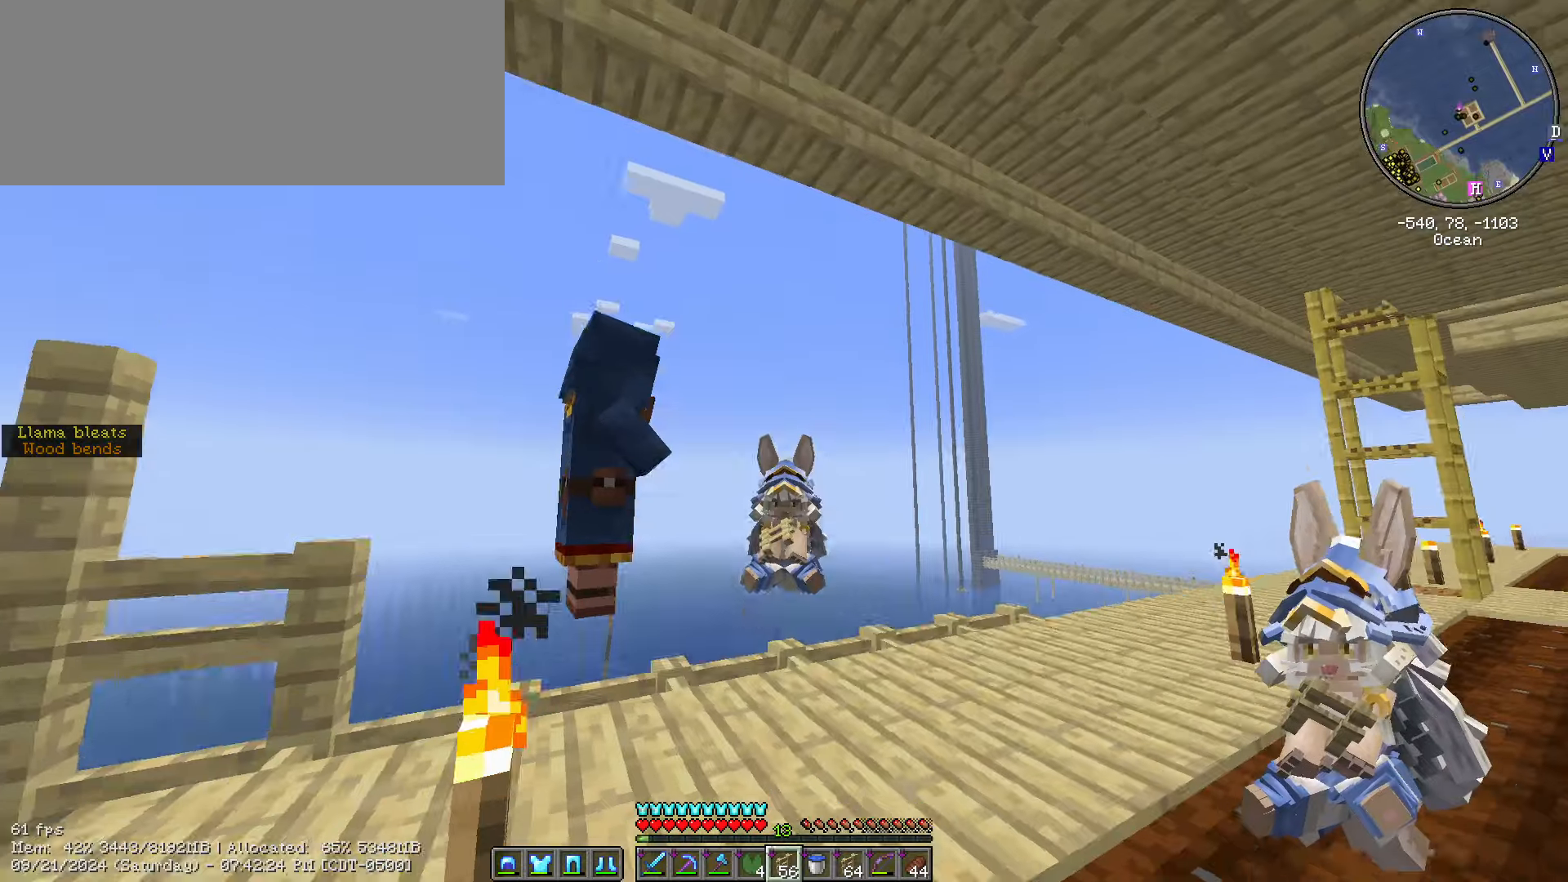
{"keys": ["shift_l"], "mouse": [], "events": [[266, "f5", "down"], [350, "f5", "up"]]}
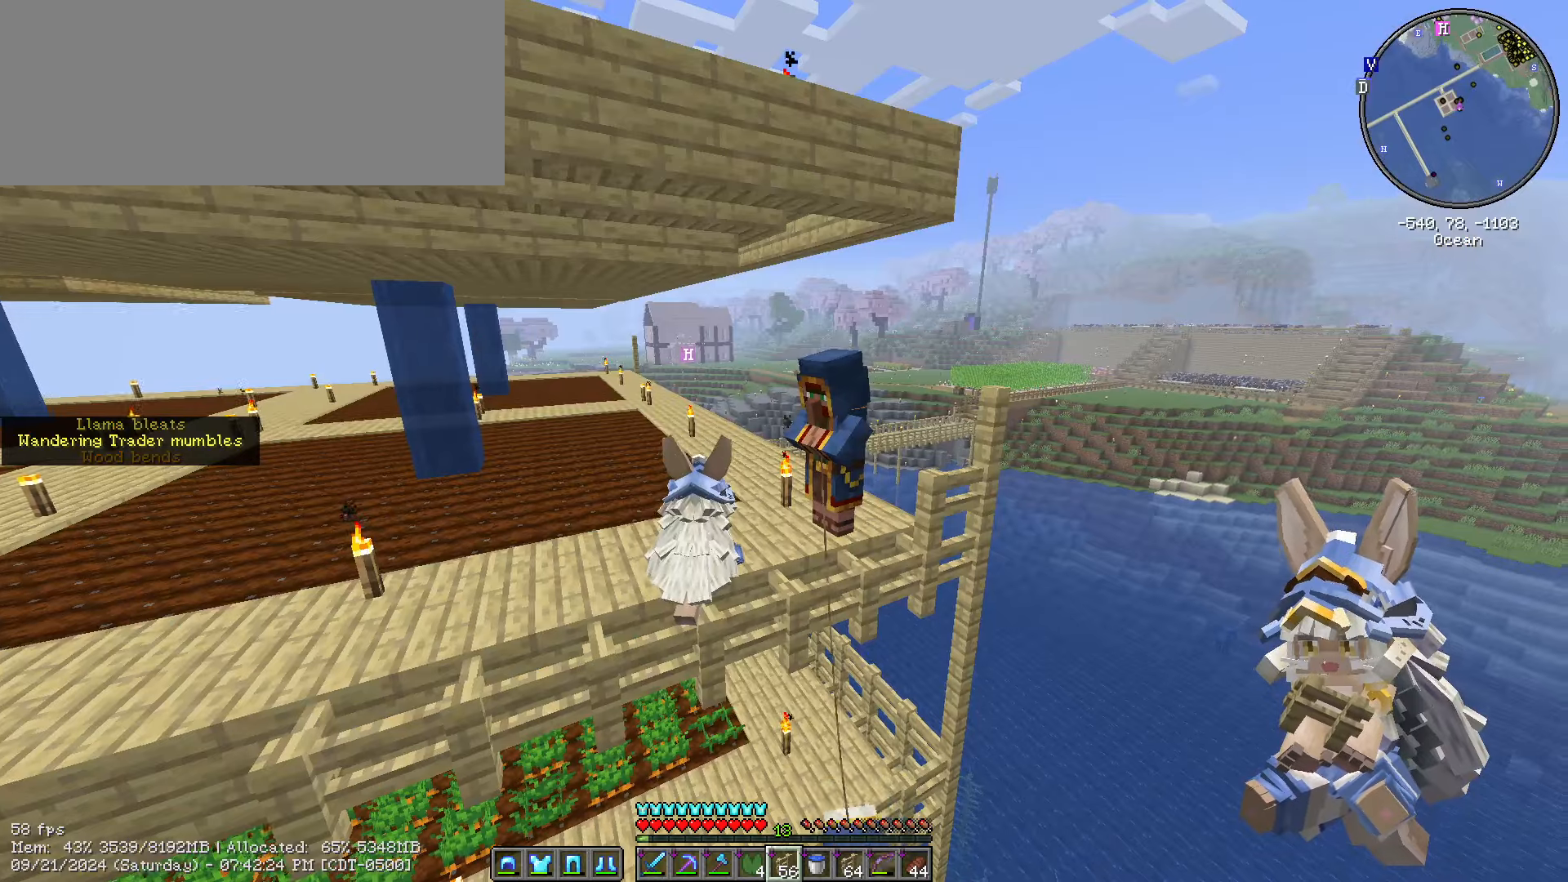
{"keys": ["f5", "shift_l"], "mouse": [], "events": [[483, "f5", "down"]]}
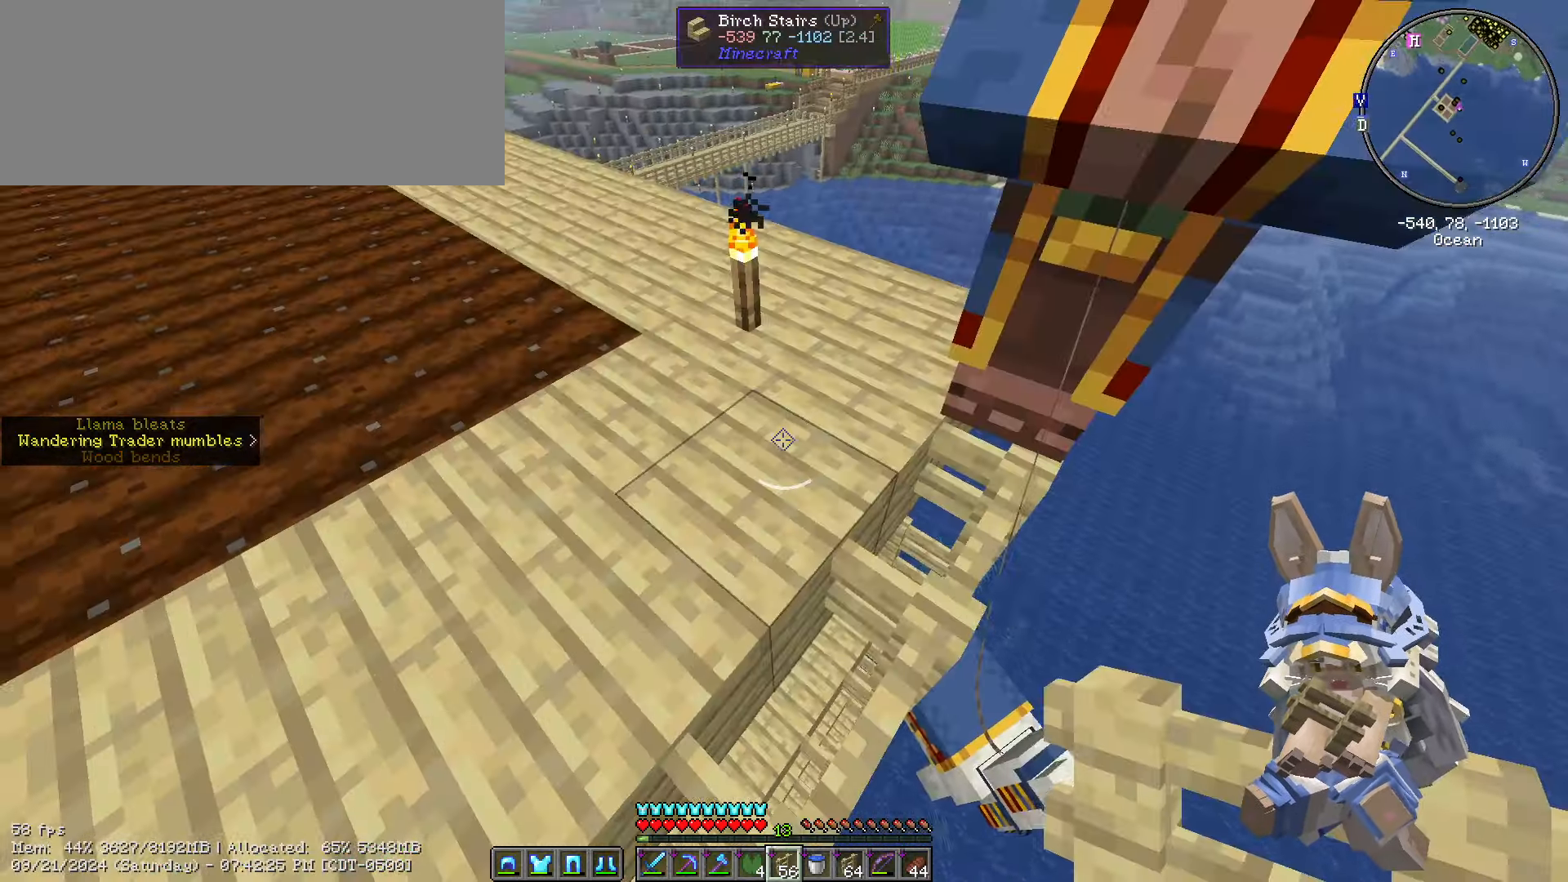
{"keys": ["shift_l"], "mouse": [], "events": [[100, "f5", "up"]]}
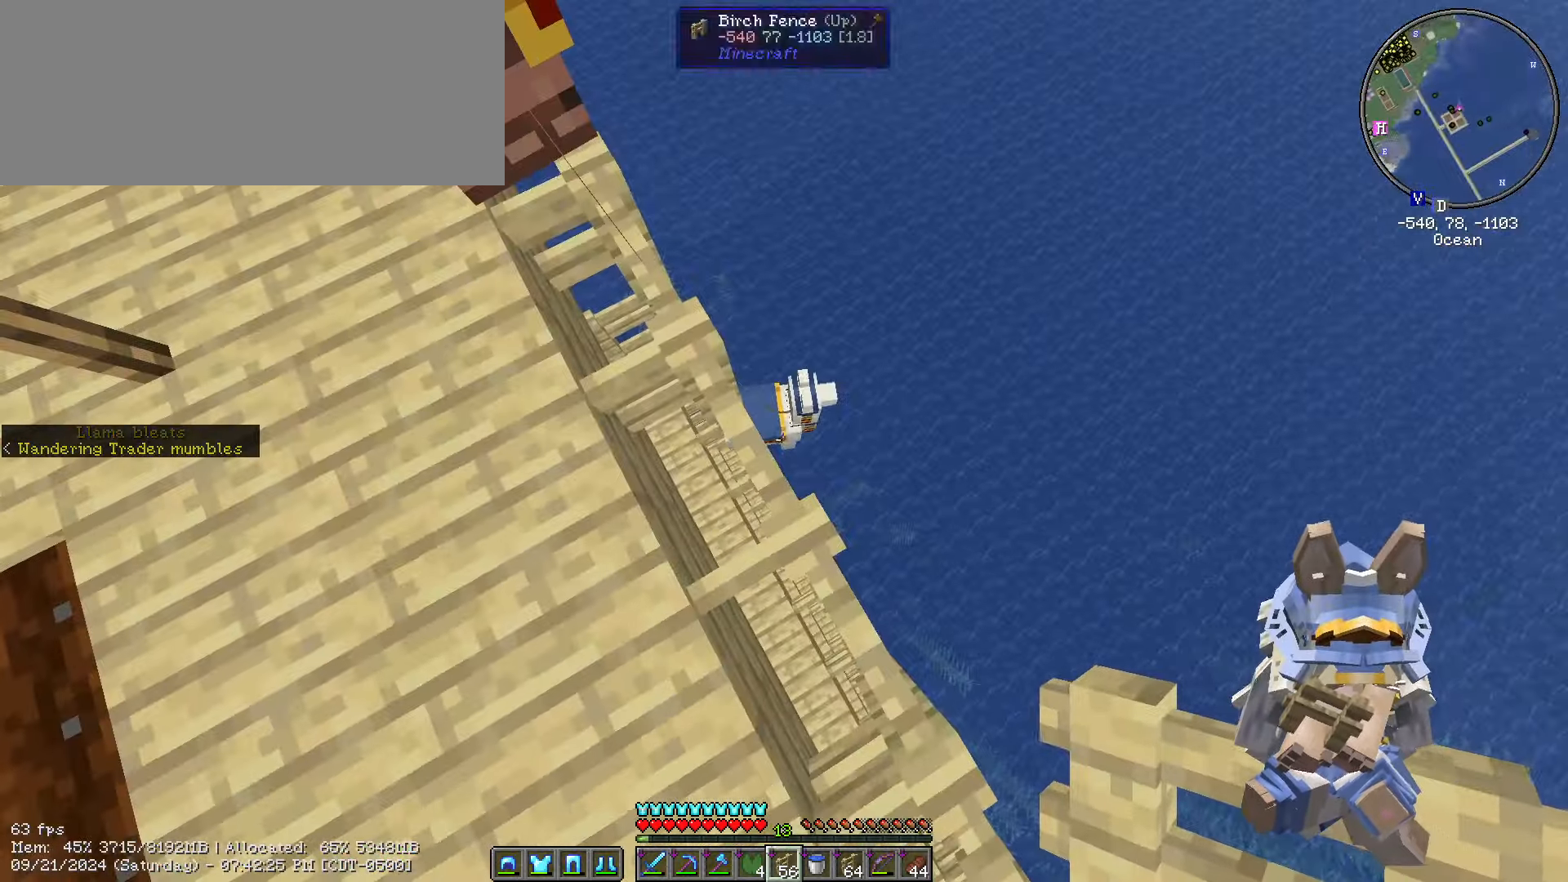
{"keys": ["d", "shift_l", "w"], "mouse": [], "events": [[66, "d", "down"], [316, "w", "down"]]}
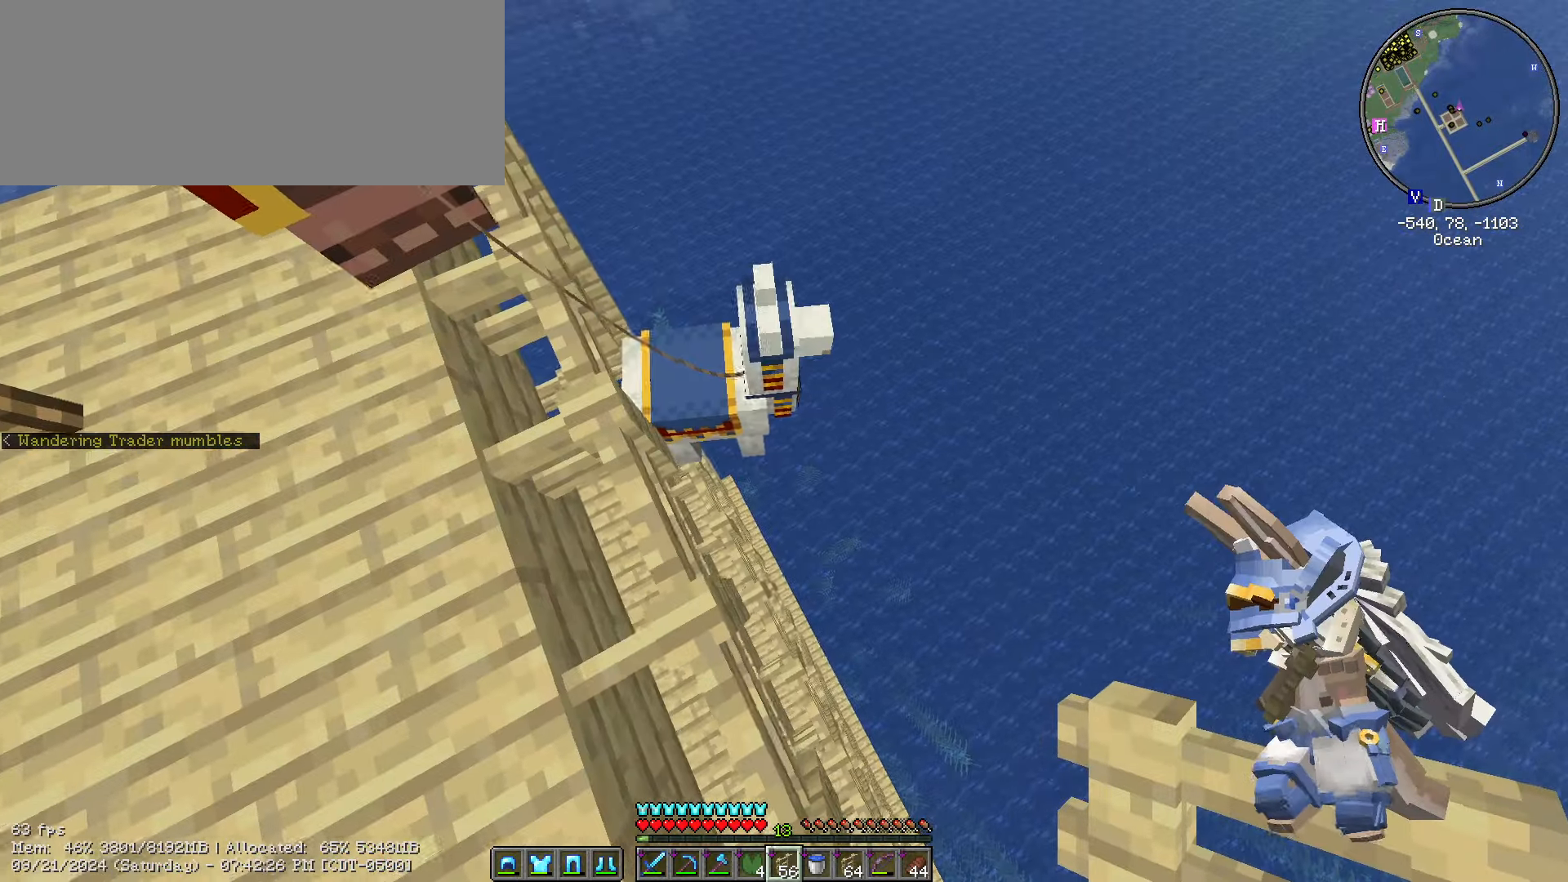
{"keys": ["caps_lock", "shift_l"], "mouse": [], "events": [[33, "w", "up"], [83, "d", "up"], [416, "caps_lock", "down"]]}
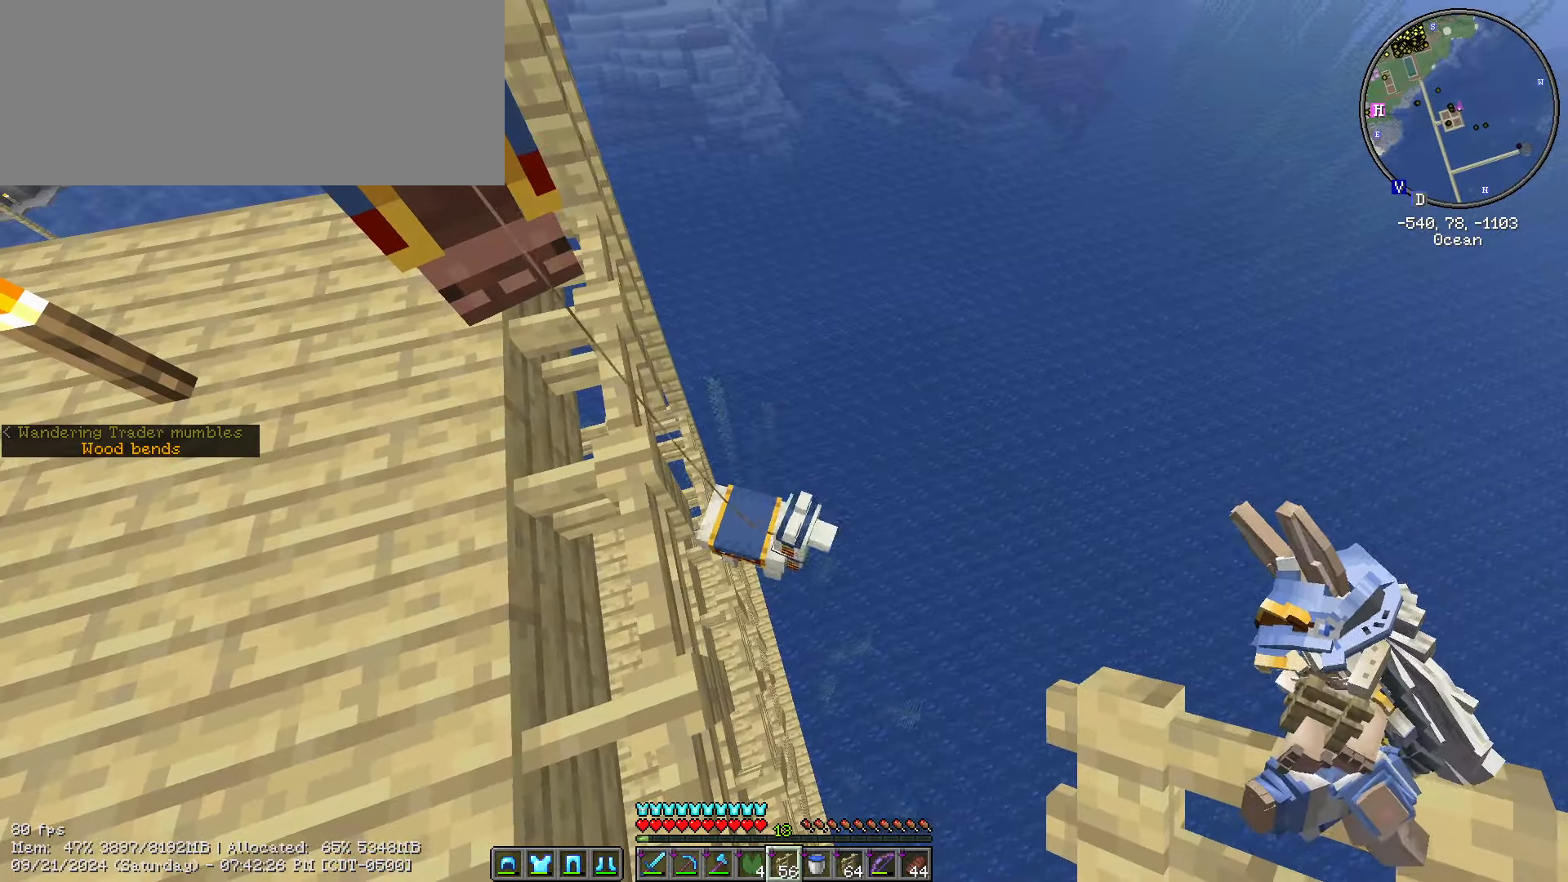
{"keys": ["shift_l"], "mouse": [], "events": [[50, "caps_lock", "up"], [150, "caps_lock", "down"], [216, "caps_lock", "up"]]}
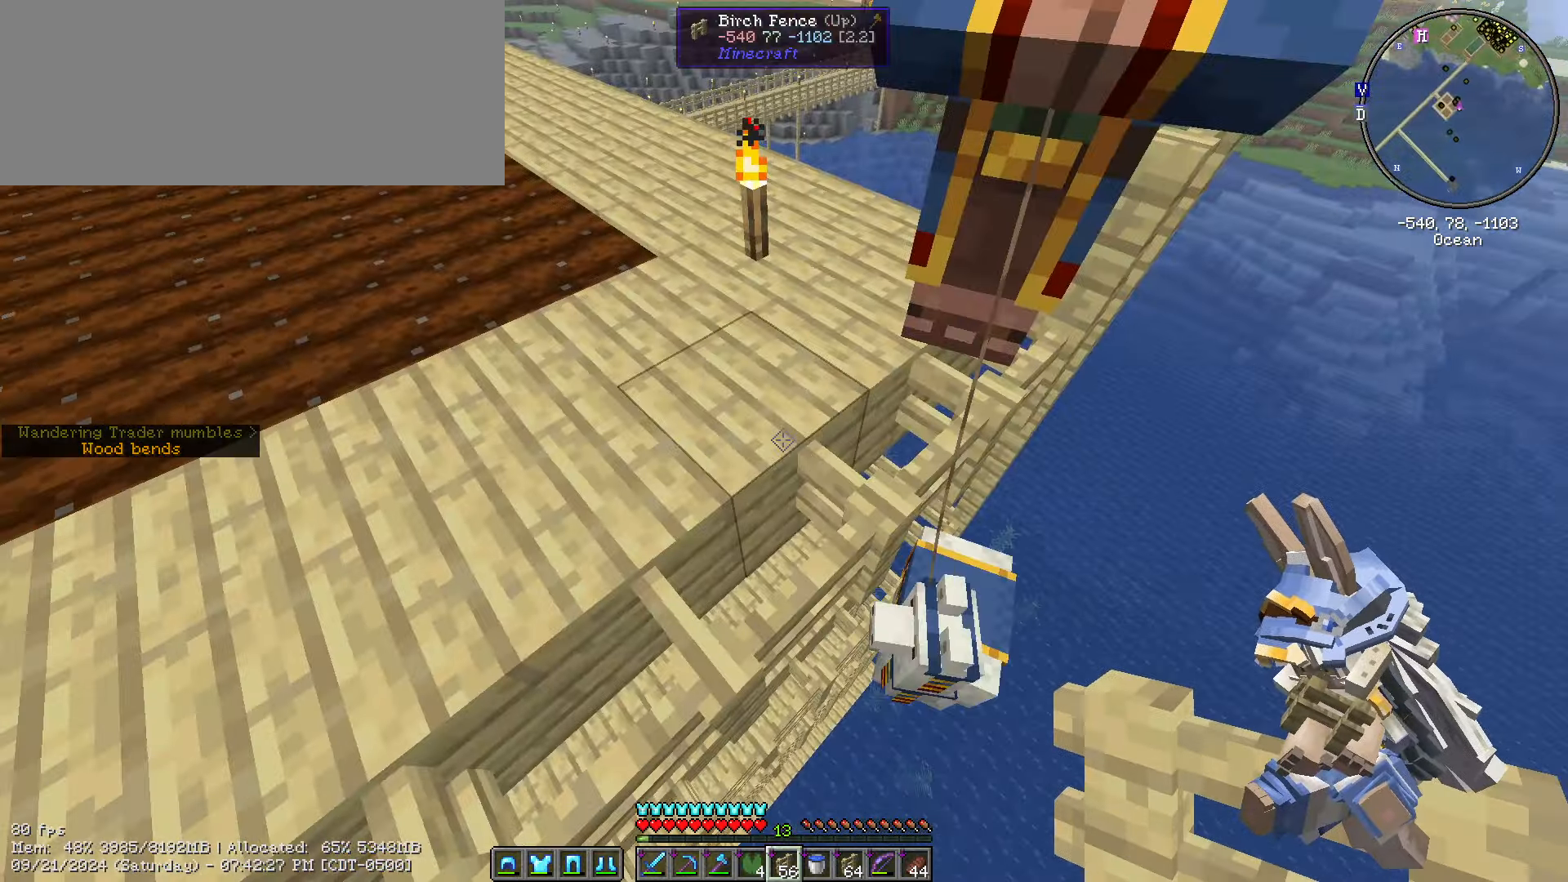
{"keys": [], "mouse": [], "events": [[66, "a", "down"], [166, "w", "down"], [433, "w", "up"], [483, "a", "up"], [483, "shift_l", "up"]]}
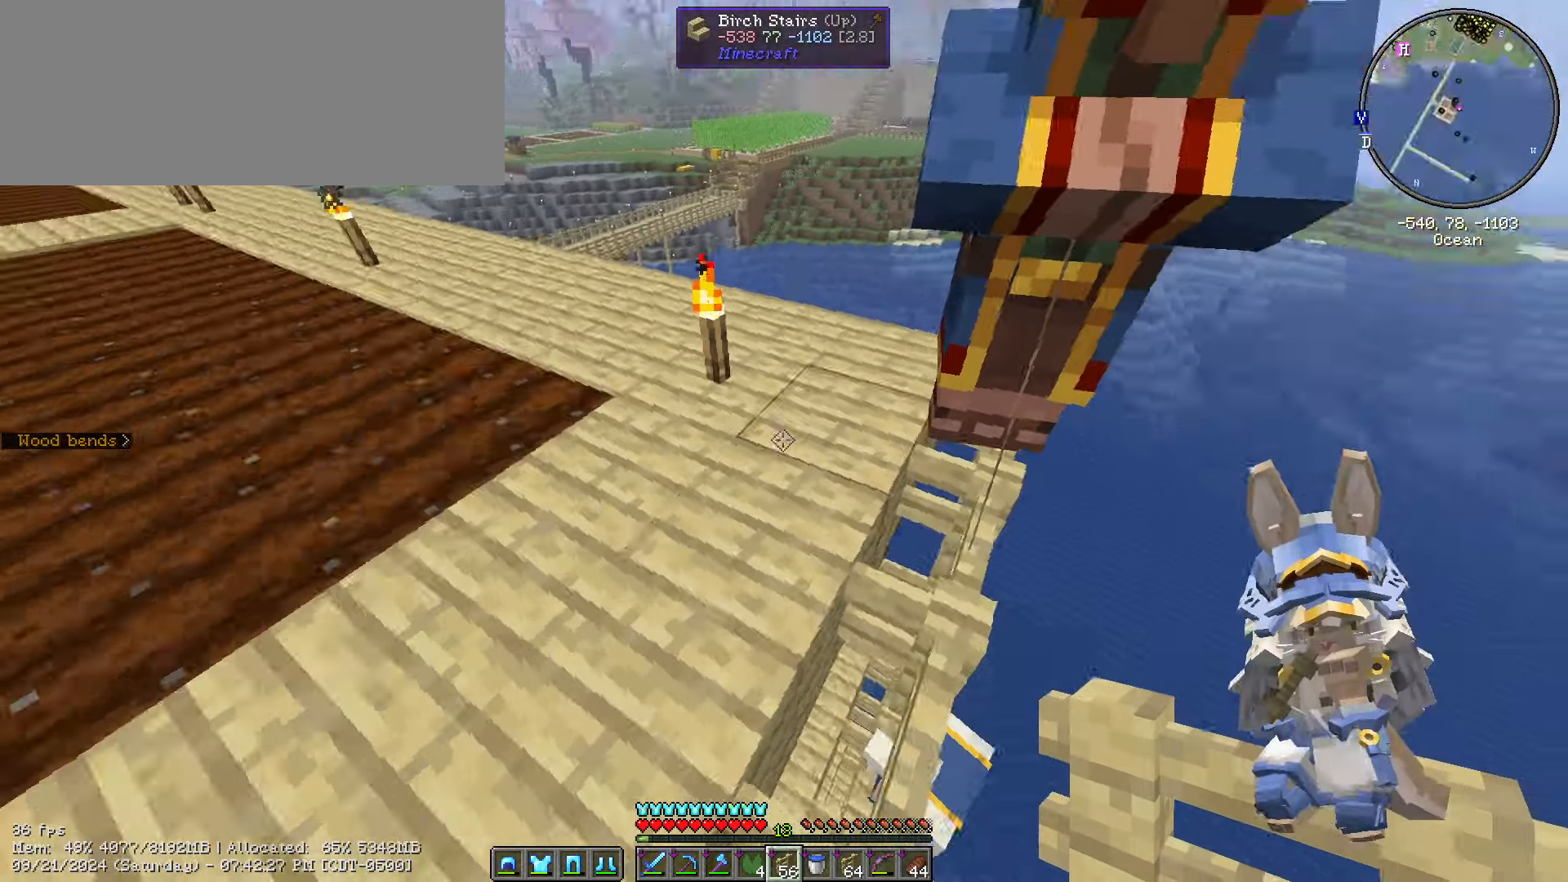
{"keys": ["d"], "mouse": [], "events": [[216, "s", "down"], [450, "d", "down"], [450, "s", "up"]]}
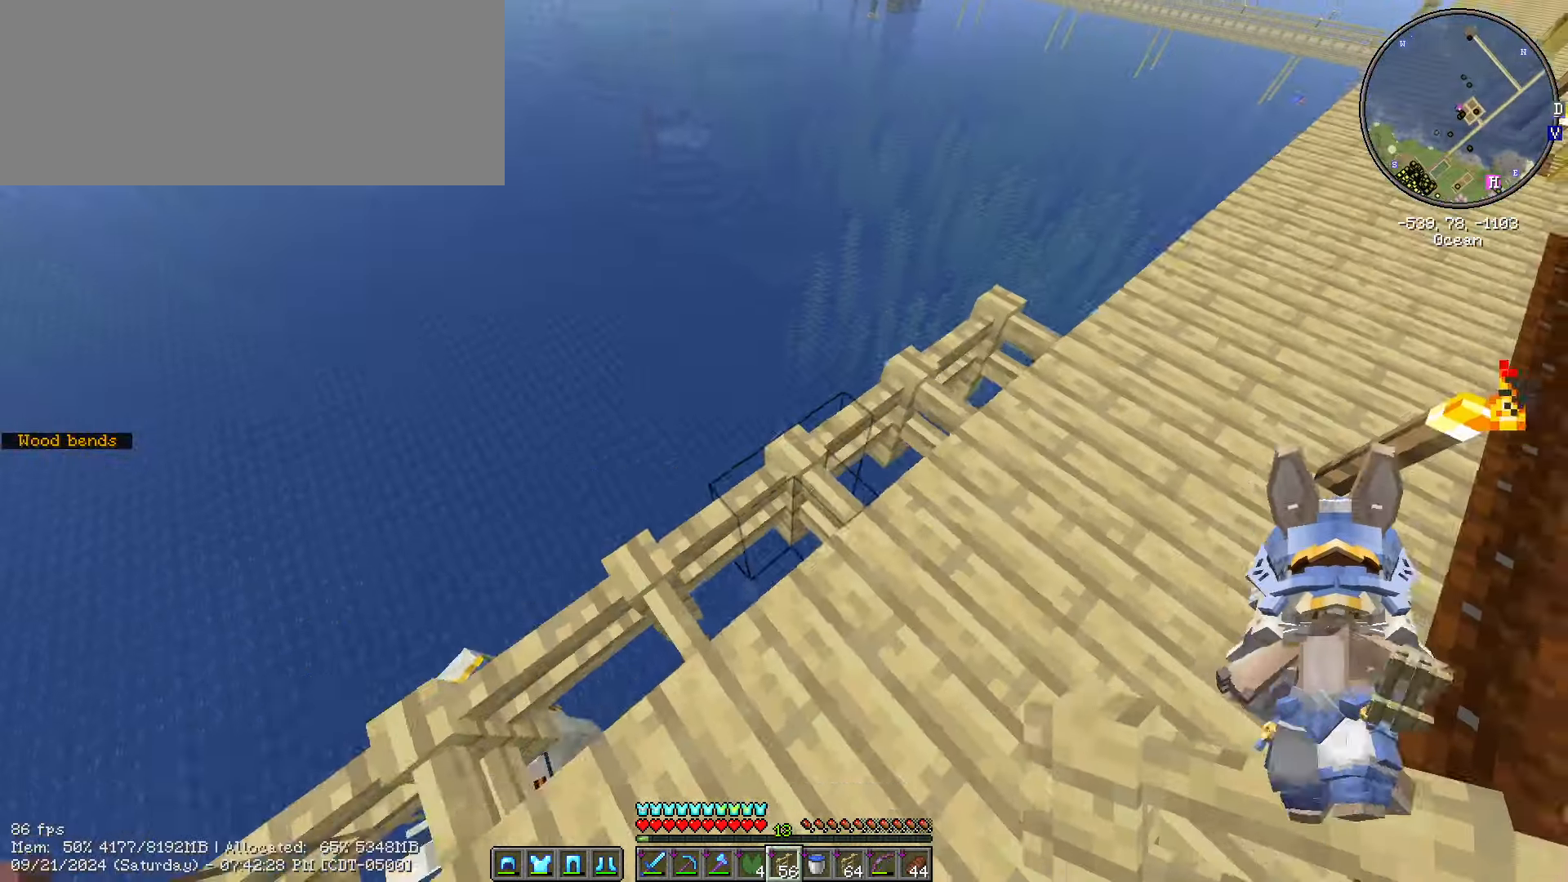
{"keys": ["d", "w"], "mouse": [], "events": [[316, "w", "down"]]}
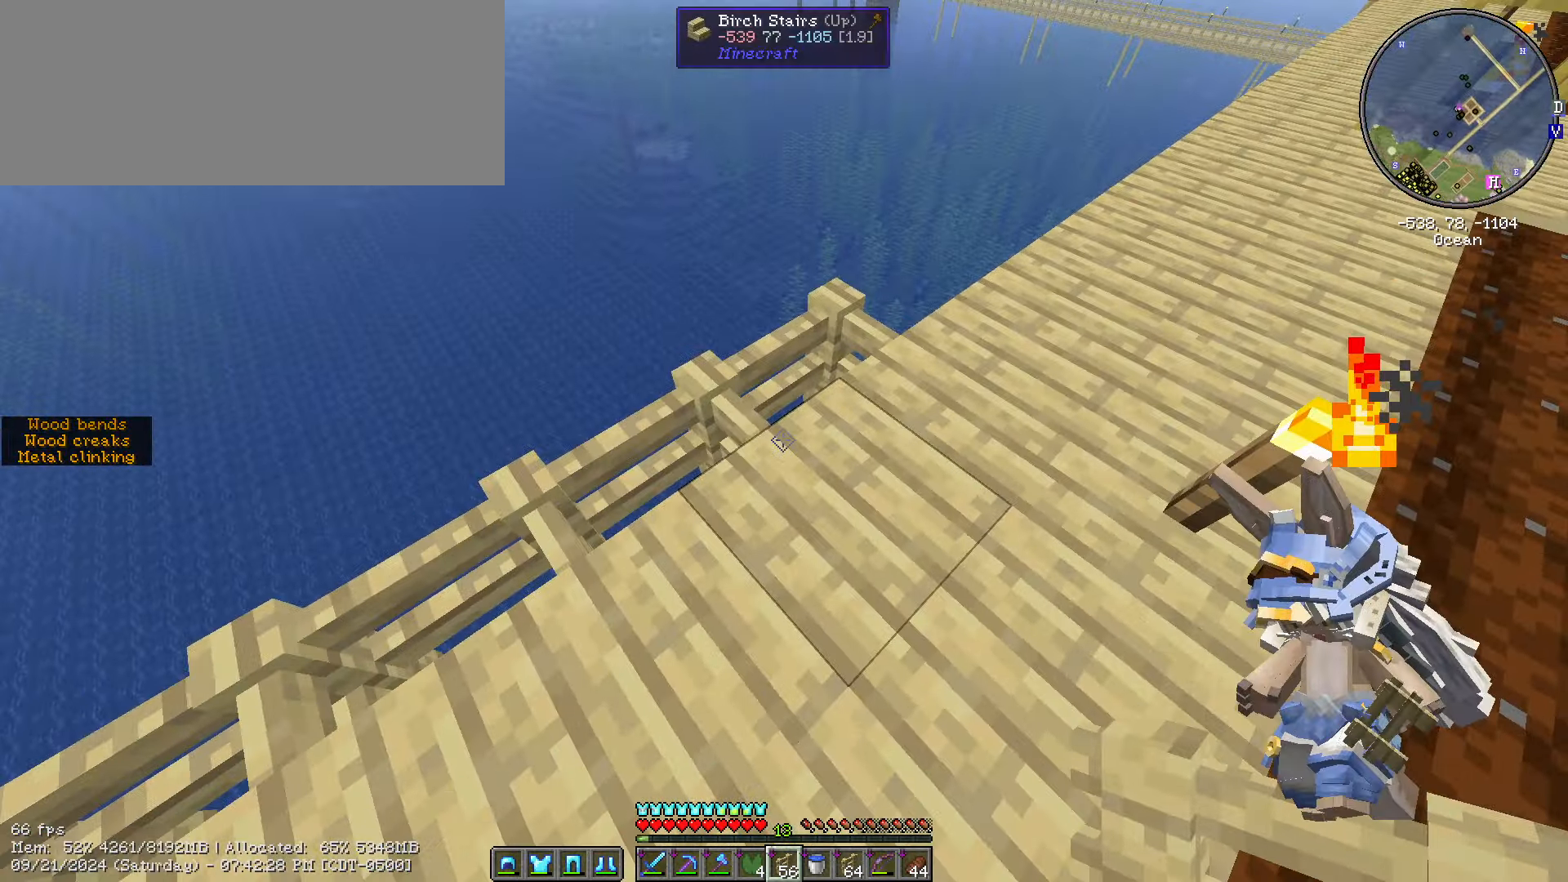
{"keys": [], "mouse": [], "events": [[200, "w", "up"], [217, "w", "down"], [400, "d", "up"], [500, "w", "up"]]}
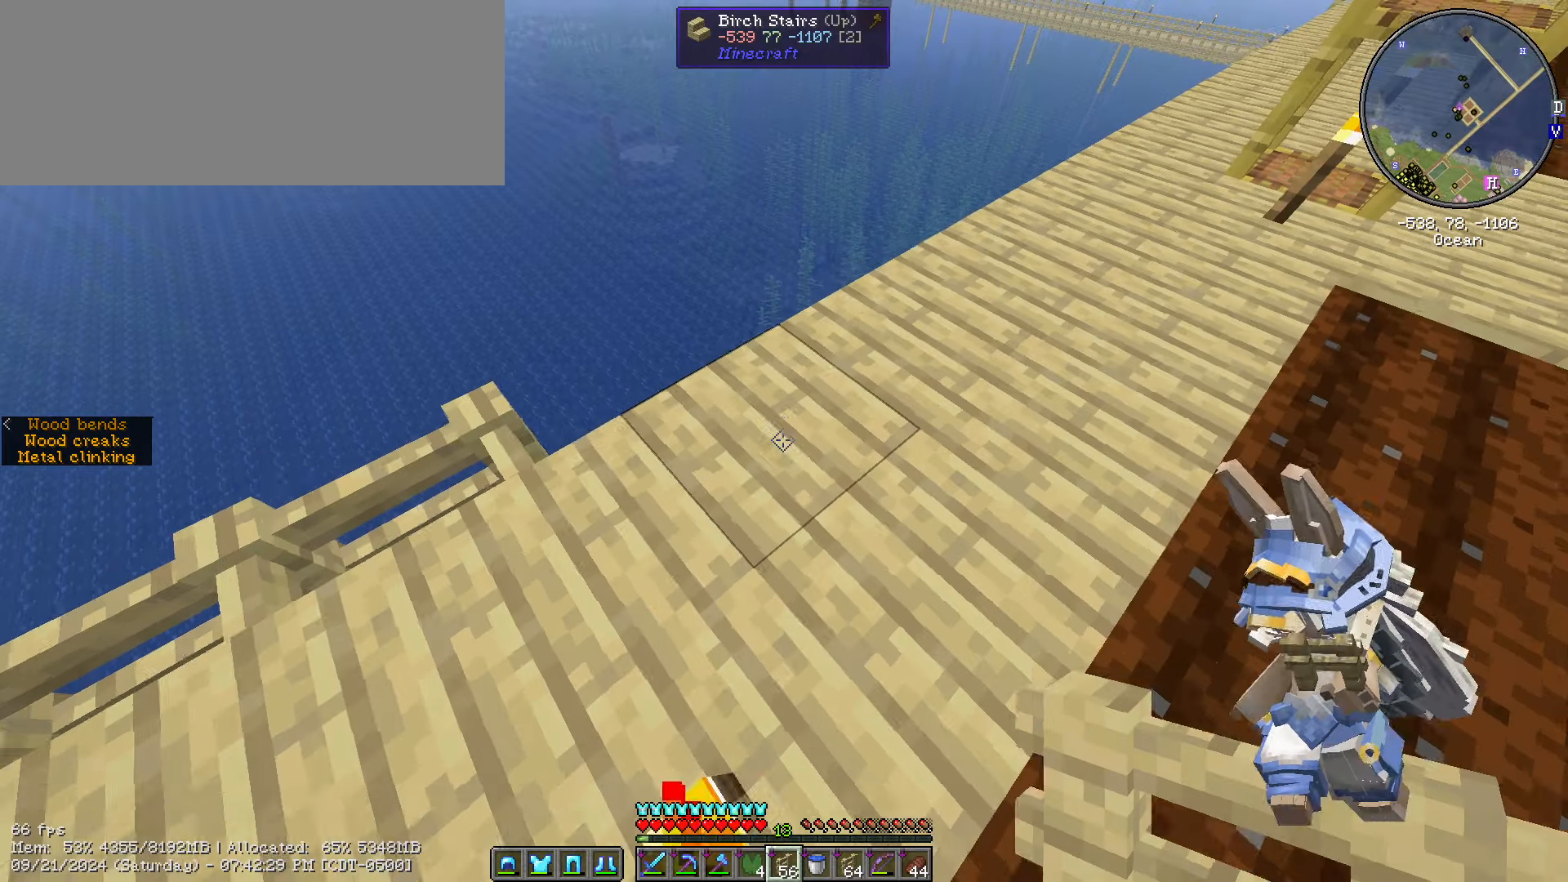
{"keys": ["d"], "mouse": [], "events": [[350, "d", "down"]]}
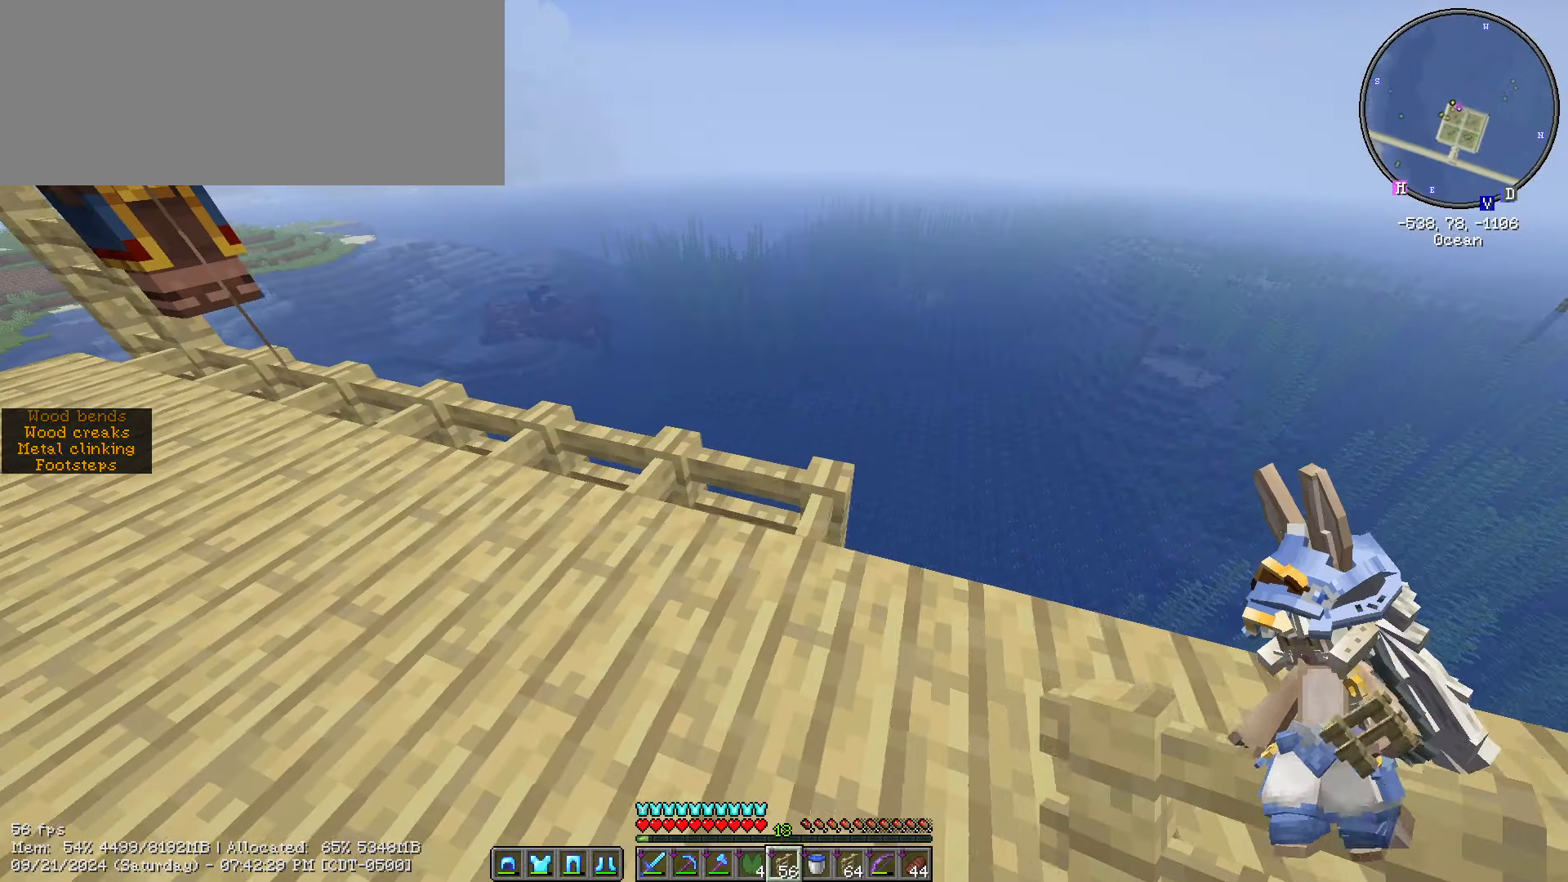
{"keys": ["d", "shift_l"], "mouse": [], "events": [[400, "shift_l", "down"]]}
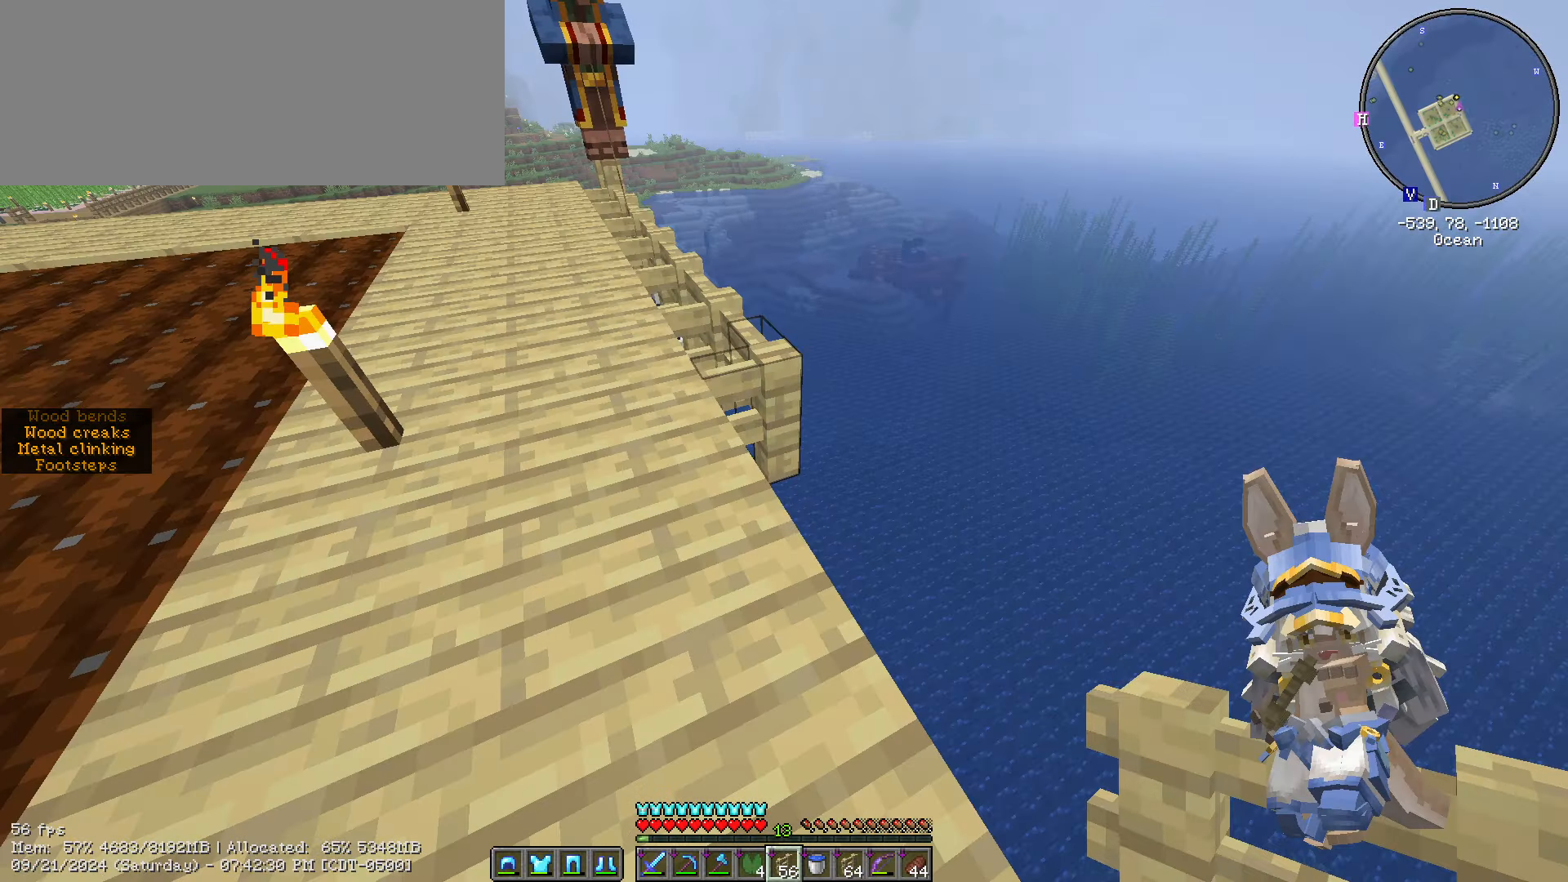
{"keys": ["d", "shift_l"], "mouse": [], "events": []}
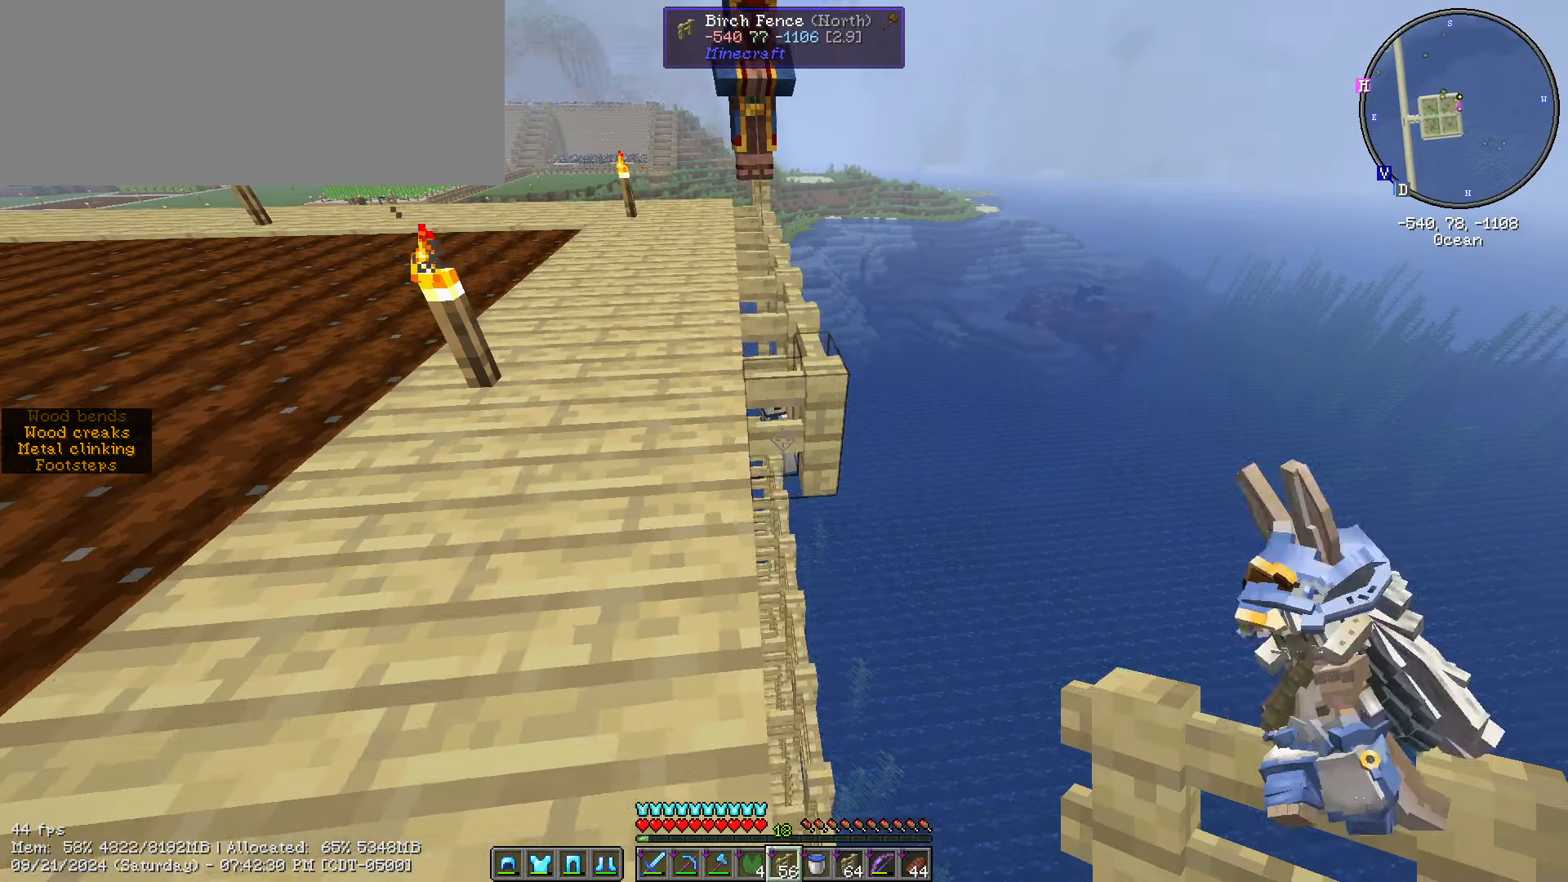
{"keys": ["s", "shift_l"], "mouse": [], "events": [[17, "s", "down"], [250, "mouse_right", "down"], [300, "d", "up"], [300, "mouse_right", "up"]]}
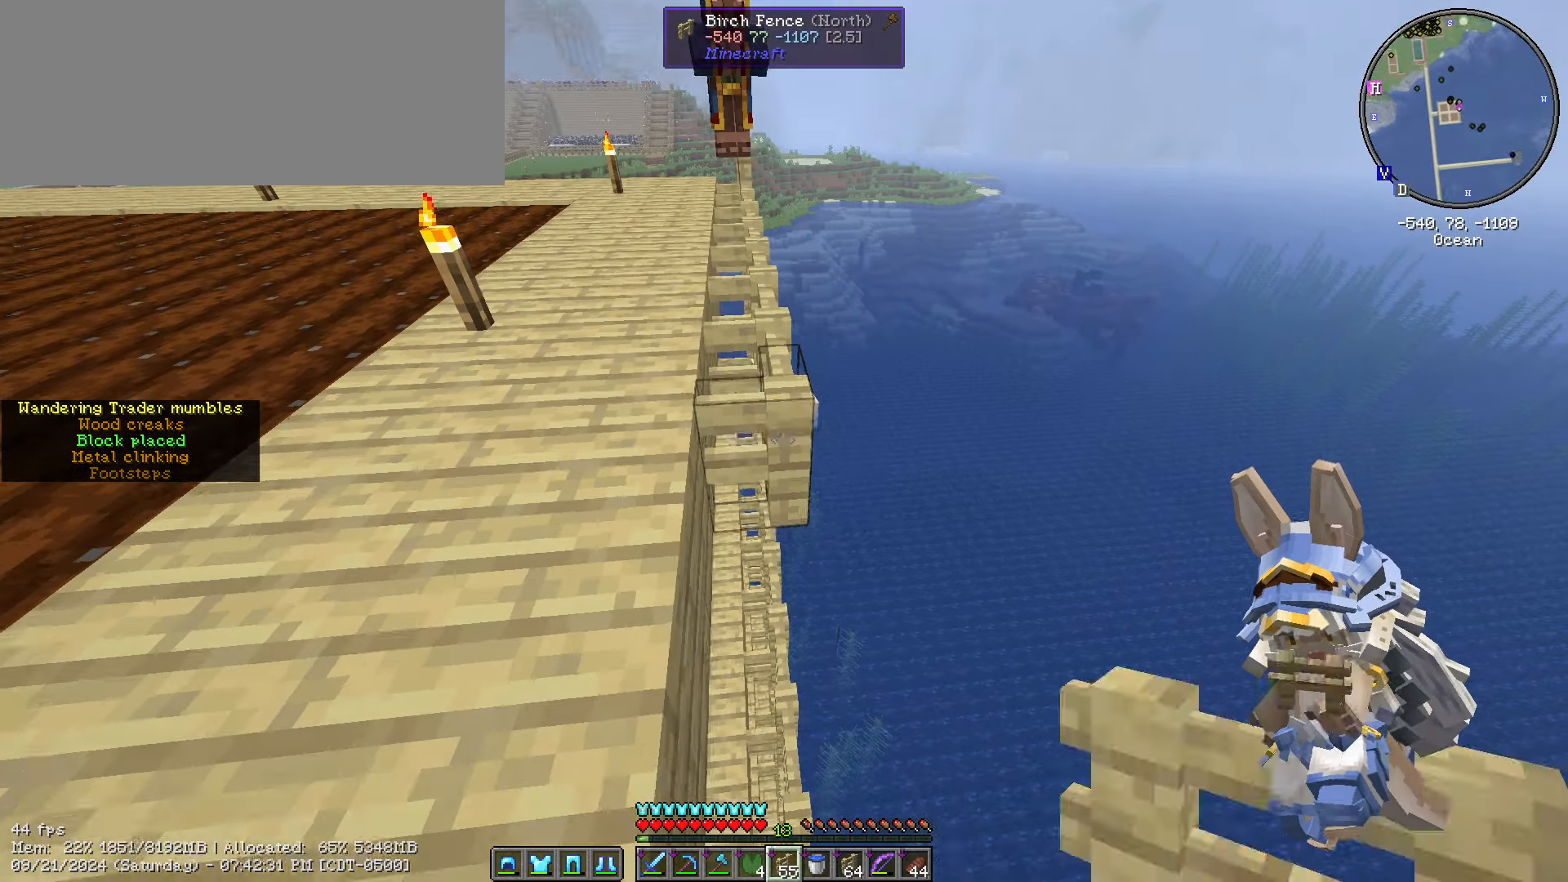
{"keys": ["s", "shift_l"], "mouse": [], "events": [[83, "mouse_right", "down"], [250, "mouse_right", "up"]]}
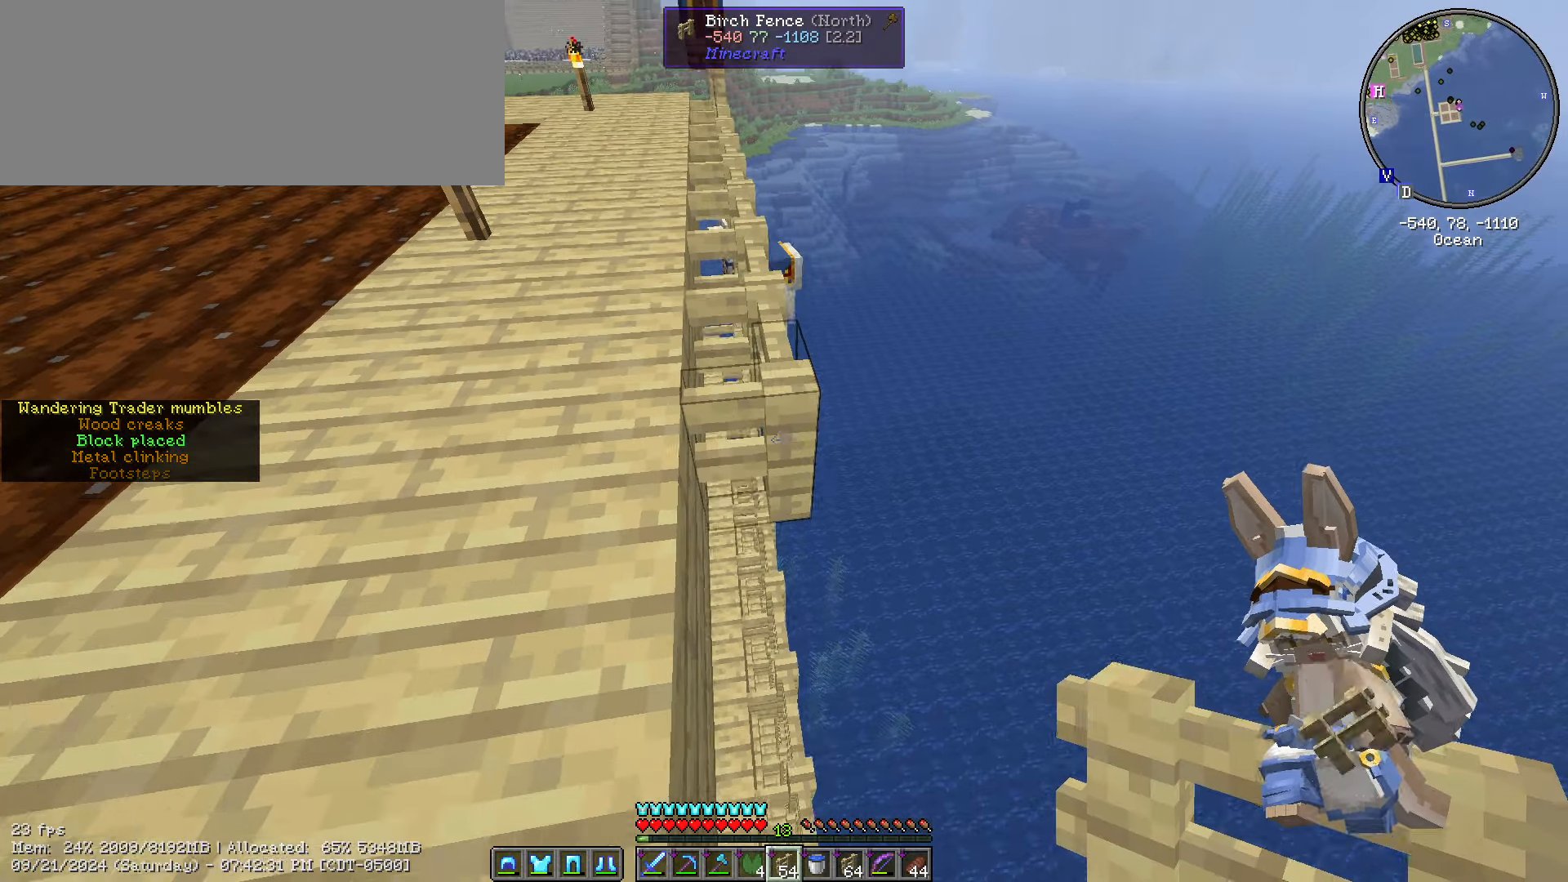
{"keys": ["s", "shift_l"], "mouse": [], "events": [[33, "mouse_right", "down"], [250, "mouse_right", "up"]]}
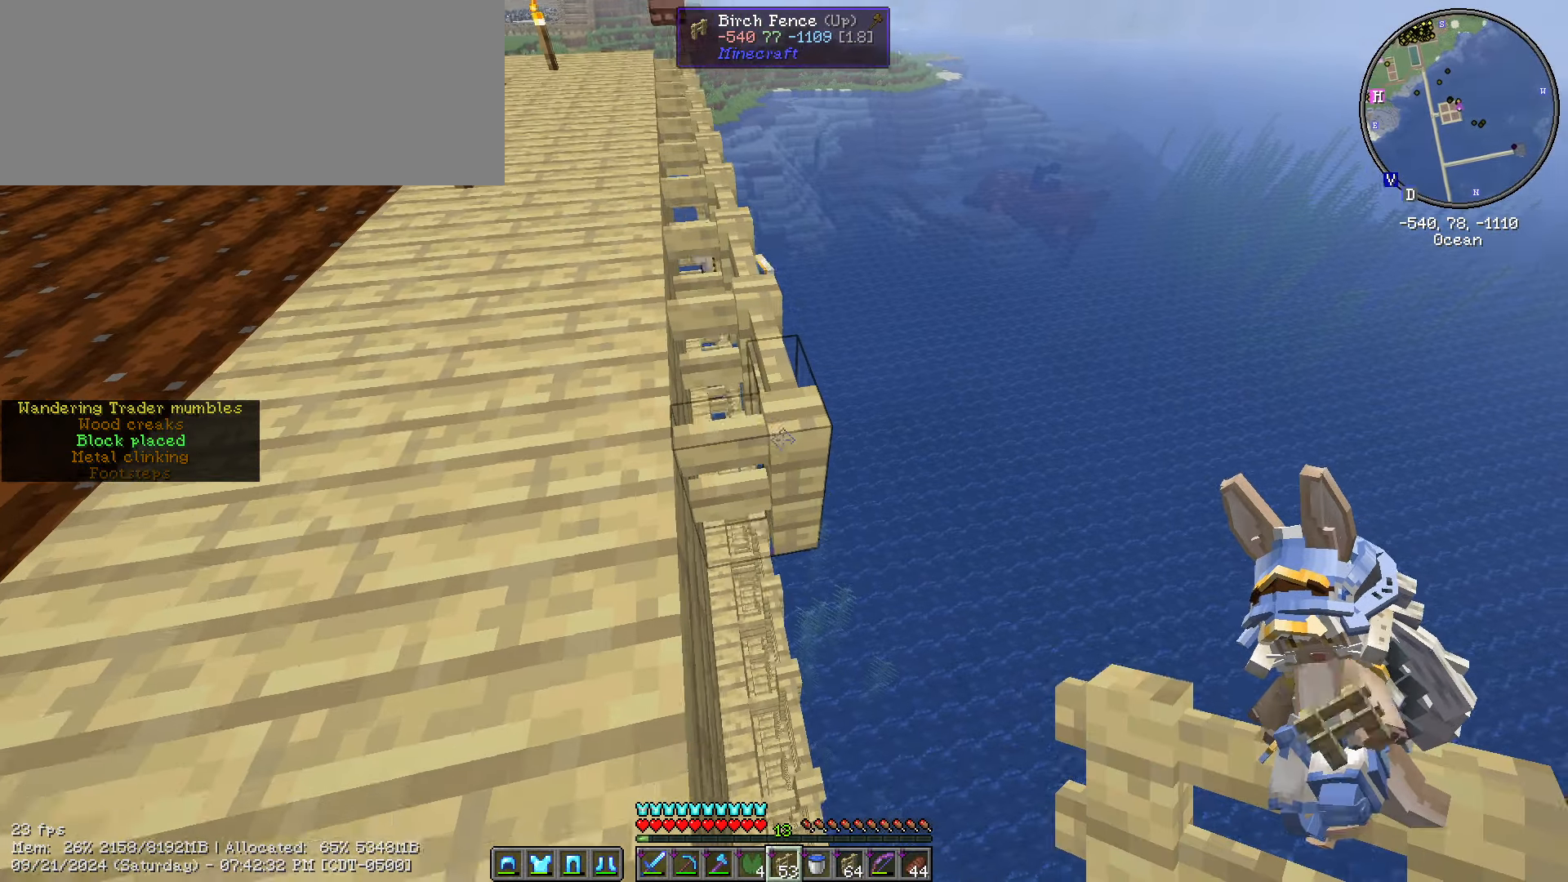
{"keys": ["s", "shift_l"], "mouse": [], "events": [[50, "mouse_right", "down"], [167, "mouse_right", "up"]]}
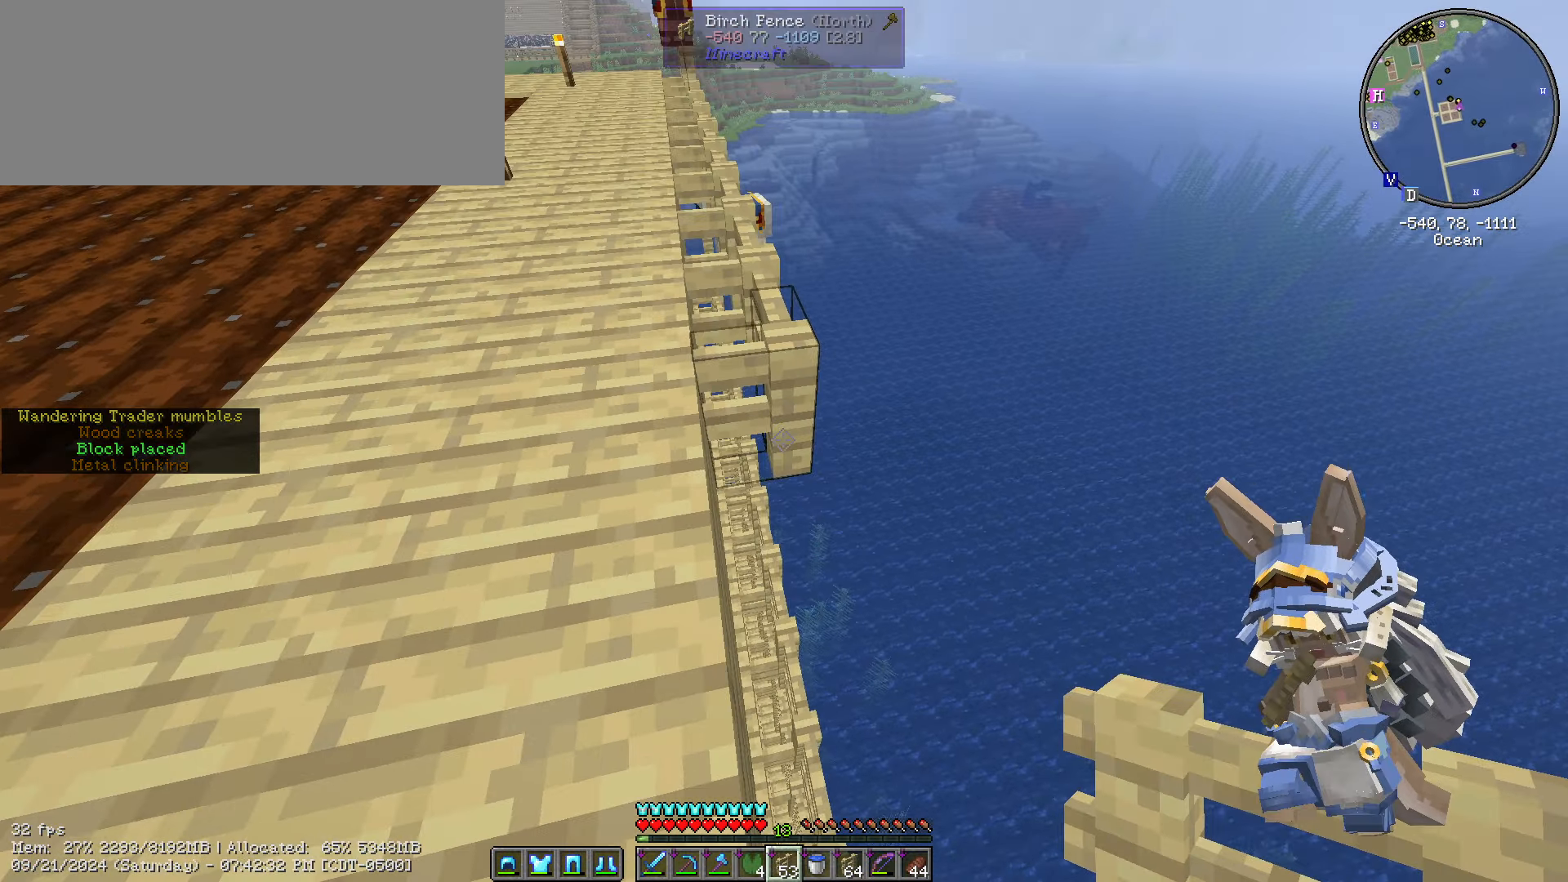
{"keys": ["s", "shift_l"], "mouse": ["right"], "events": [[33, "mouse_right", "down"], [100, "mouse_right", "up"], [350, "d", "down"], [433, "mouse_right", "down"], [483, "d", "up"]]}
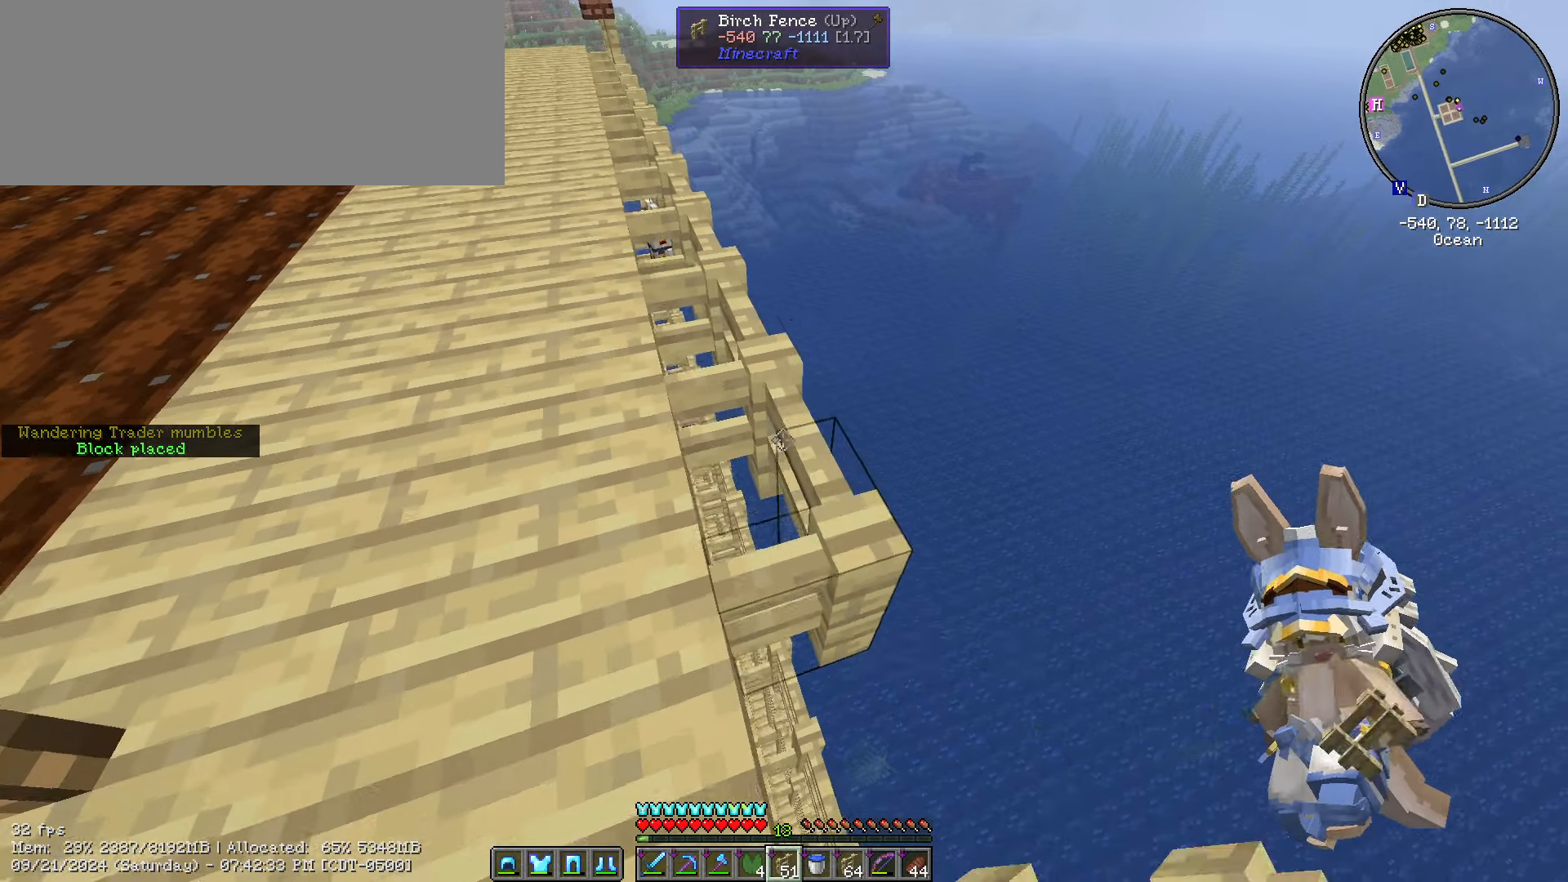
{"keys": ["d", "s", "shift_l"], "mouse": [], "events": [[33, "mouse_right", "up"], [367, "mouse_right", "down"], [467, "mouse_right", "up"], [500, "d", "down"]]}
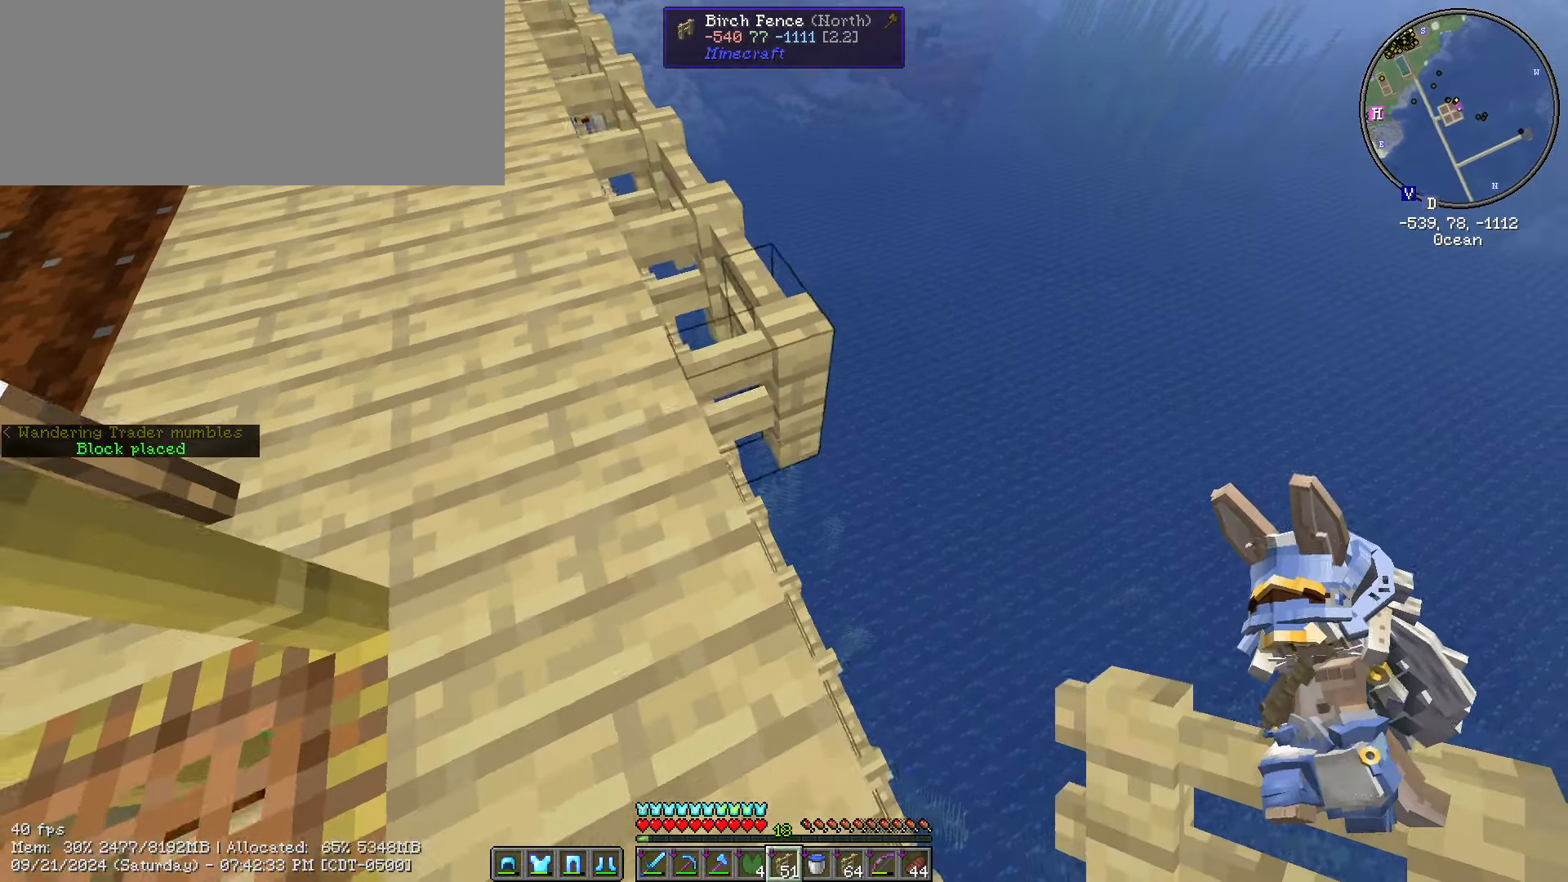
{"keys": ["d", "s", "shift_l"], "mouse": [], "events": [[150, "d", "up"], [384, "mouse_right", "down"], [417, "mouse_right", "up"], [467, "d", "down"]]}
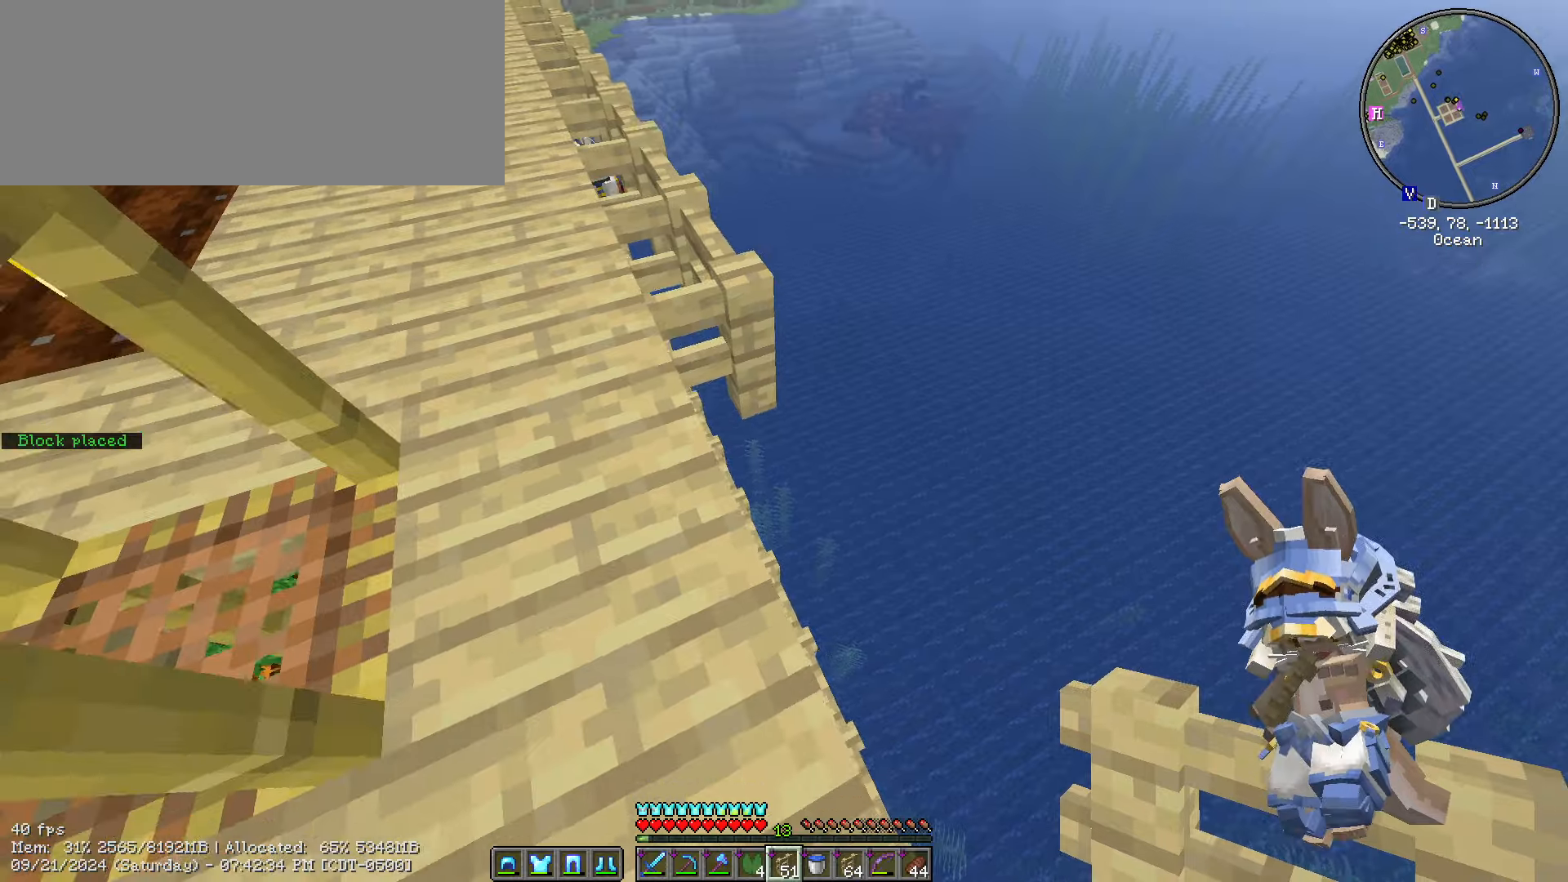
{"keys": ["d", "s", "shift_l"], "mouse": [], "events": [[17, "d", "up"], [234, "d", "down"], [234, "mouse_right", "down"], [317, "mouse_right", "up"]]}